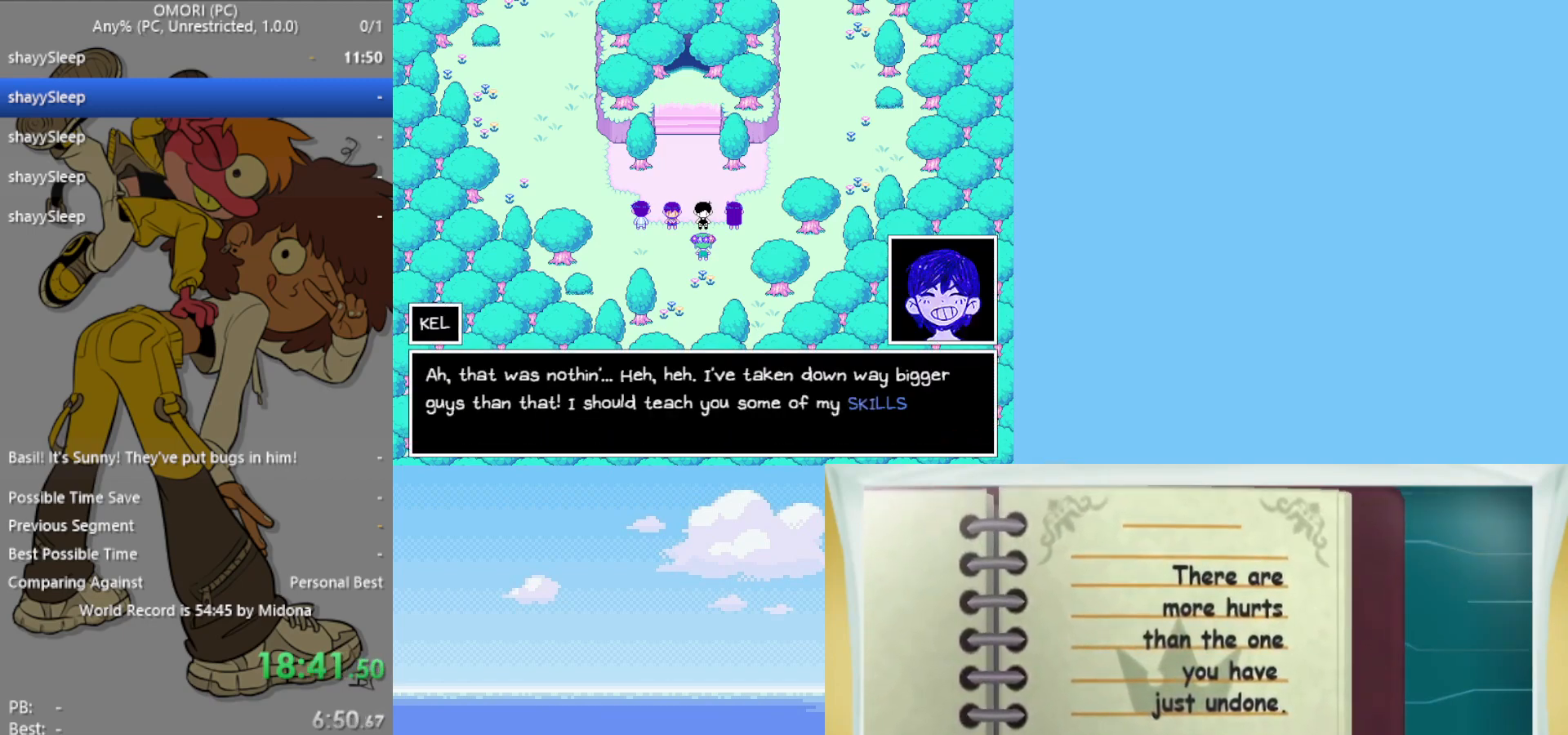
Gameplay with keyboard; each line is a JSON object with the keys held at the frame after it. "events" lists presses ("down") and releases ("up") of "c", "ctrl", "down", "left", "return", "right", "shift", "up", "x" and "z" between this image and that frame as [ms after this image, input, new state], when the widget could be followed in between. No other keys are recorded. Mouse input is not recorded.
{"keys": ["up"], "events": [[33, "z", "up"], [83, "z", "down"], [117, "z", "up"], [167, "z", "down"], [217, "z", "up"], [250, "z", "down"], [317, "z", "up"], [350, "z", "down"], [400, "z", "up"], [450, "z", "down"], [483, "z", "up"]]}
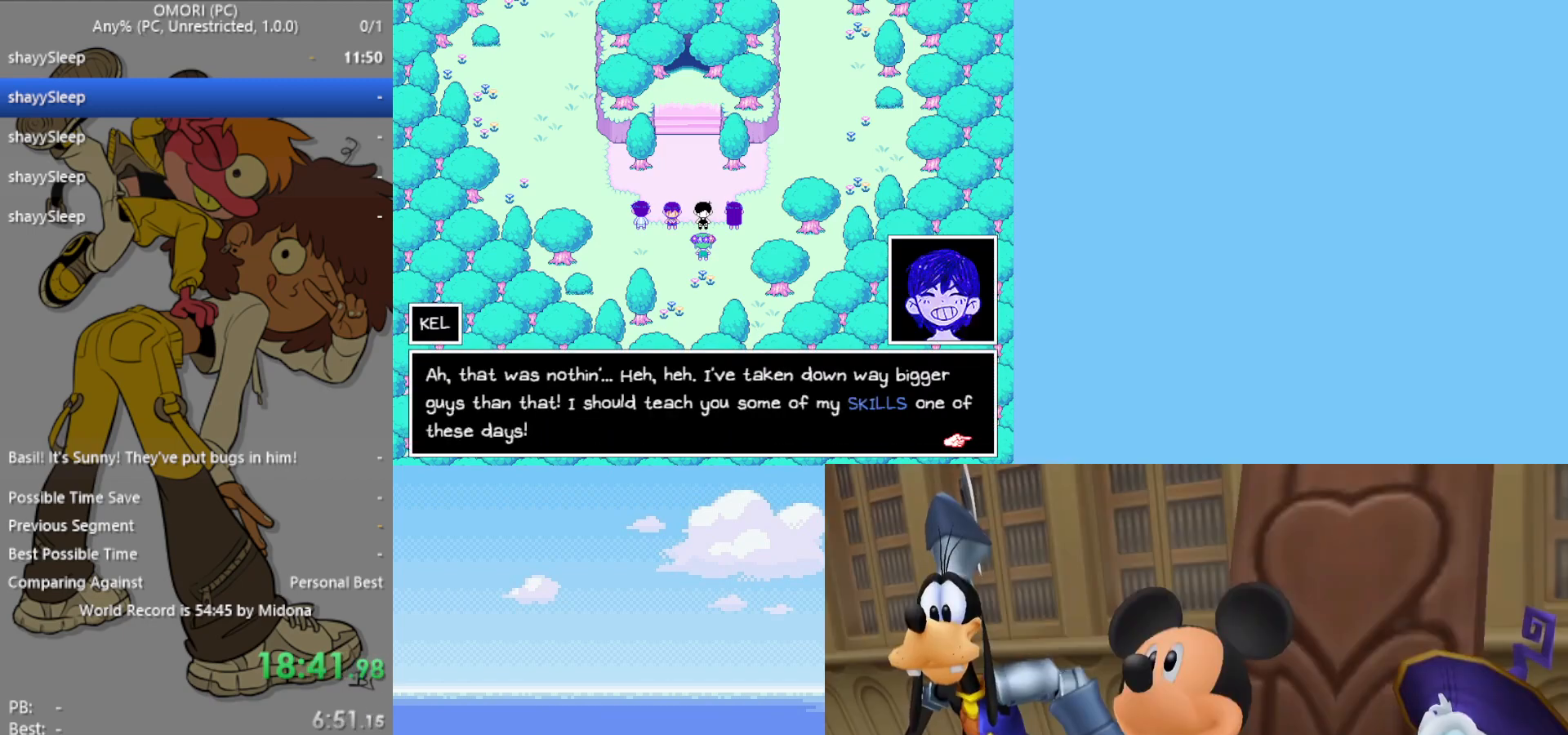
{"keys": ["up"], "events": [[33, "z", "down"], [83, "z", "up"], [133, "z", "down"], [183, "z", "up"], [217, "z", "down"], [267, "z", "up"], [317, "z", "down"], [400, "z", "up"], [450, "z", "down"], [500, "z", "up"]]}
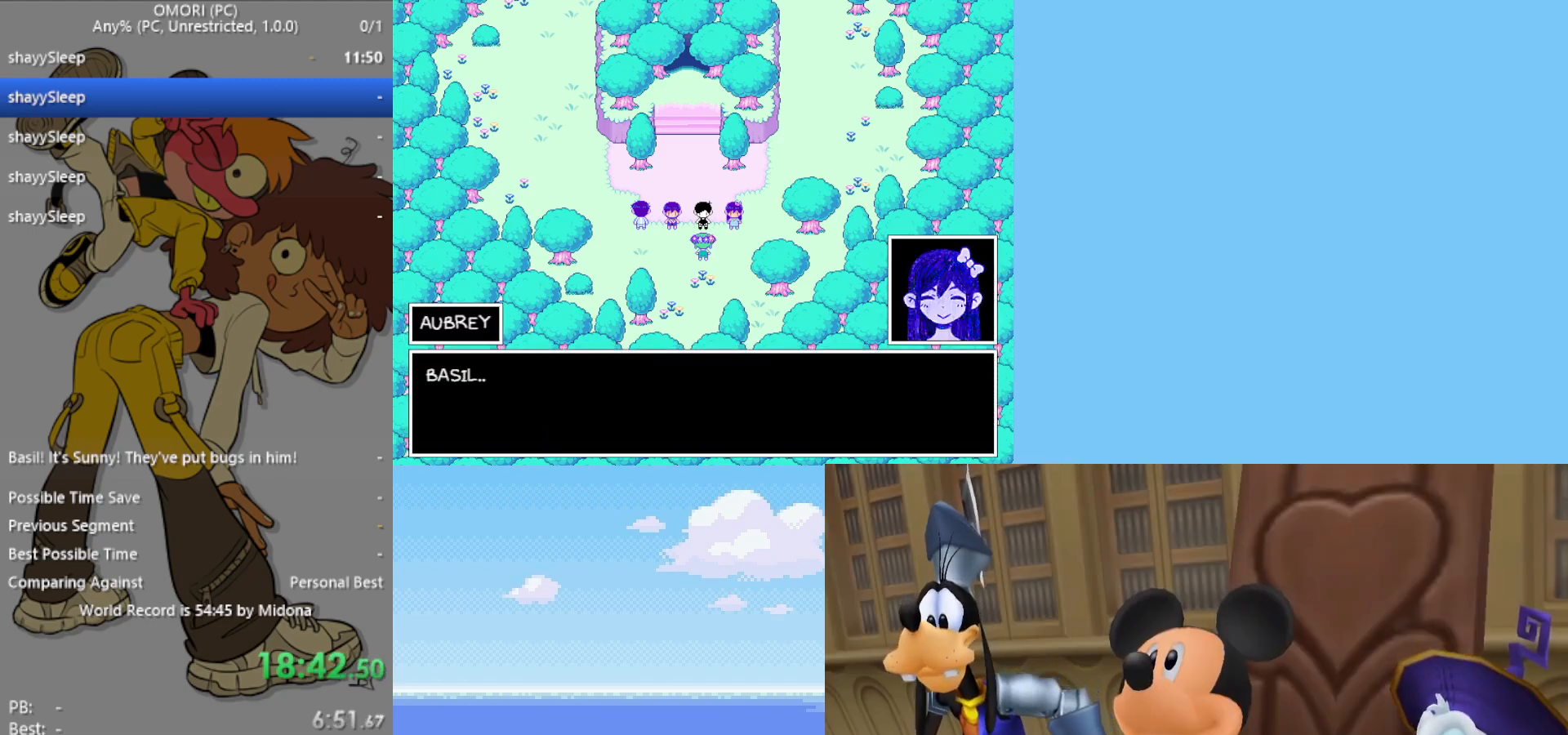
{"keys": ["up"], "events": [[50, "z", "down"], [83, "z", "up"], [133, "z", "down"], [183, "z", "up"], [233, "z", "down"], [267, "z", "up"], [317, "z", "down"], [367, "z", "up"], [417, "z", "down"], [500, "z", "up"]]}
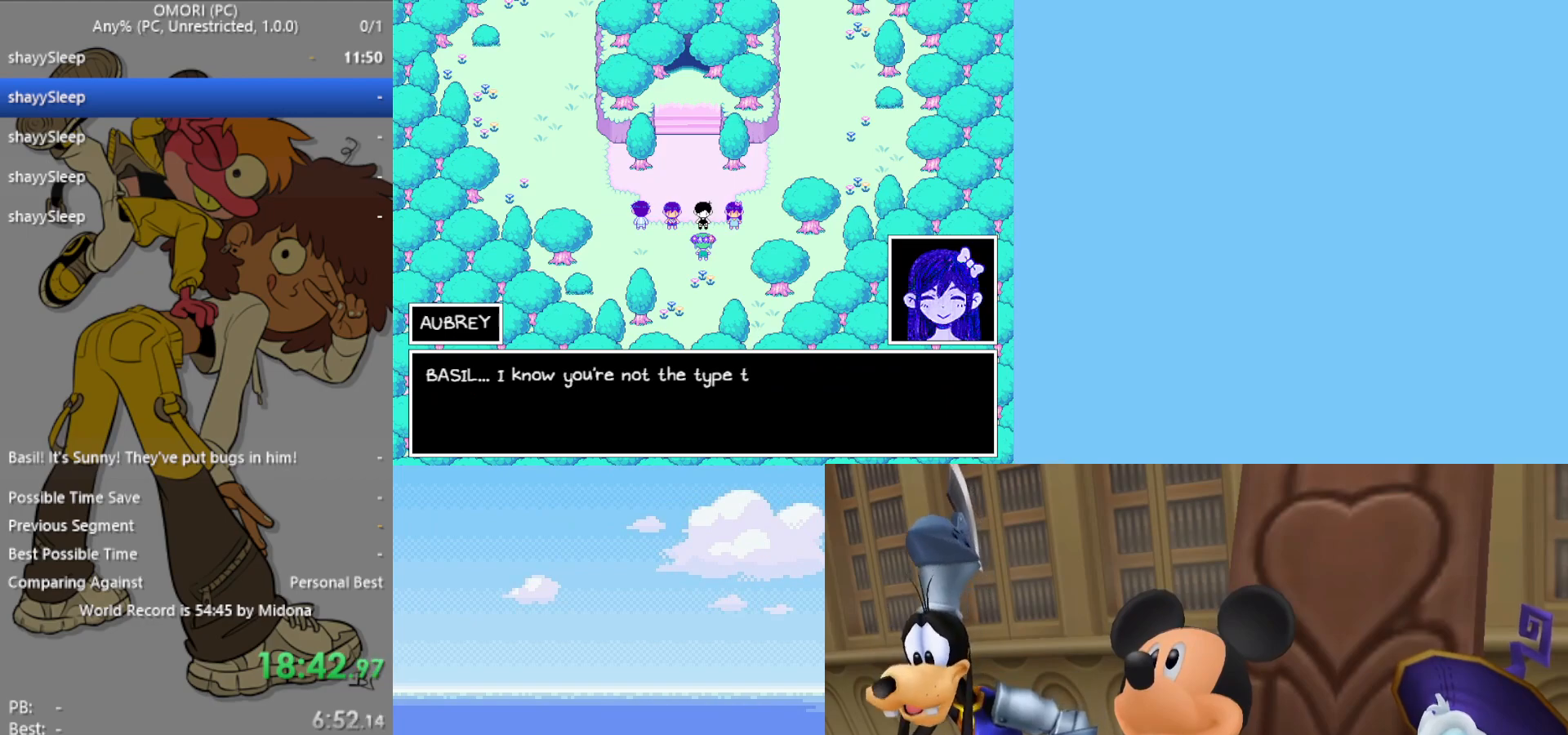
{"keys": ["up", "z"], "events": [[50, "z", "down"], [100, "z", "up"], [133, "z", "down"], [183, "z", "up"], [233, "z", "down"], [283, "z", "up"], [317, "z", "down"], [367, "z", "up"], [417, "z", "down"], [467, "z", "up"], [500, "z", "down"]]}
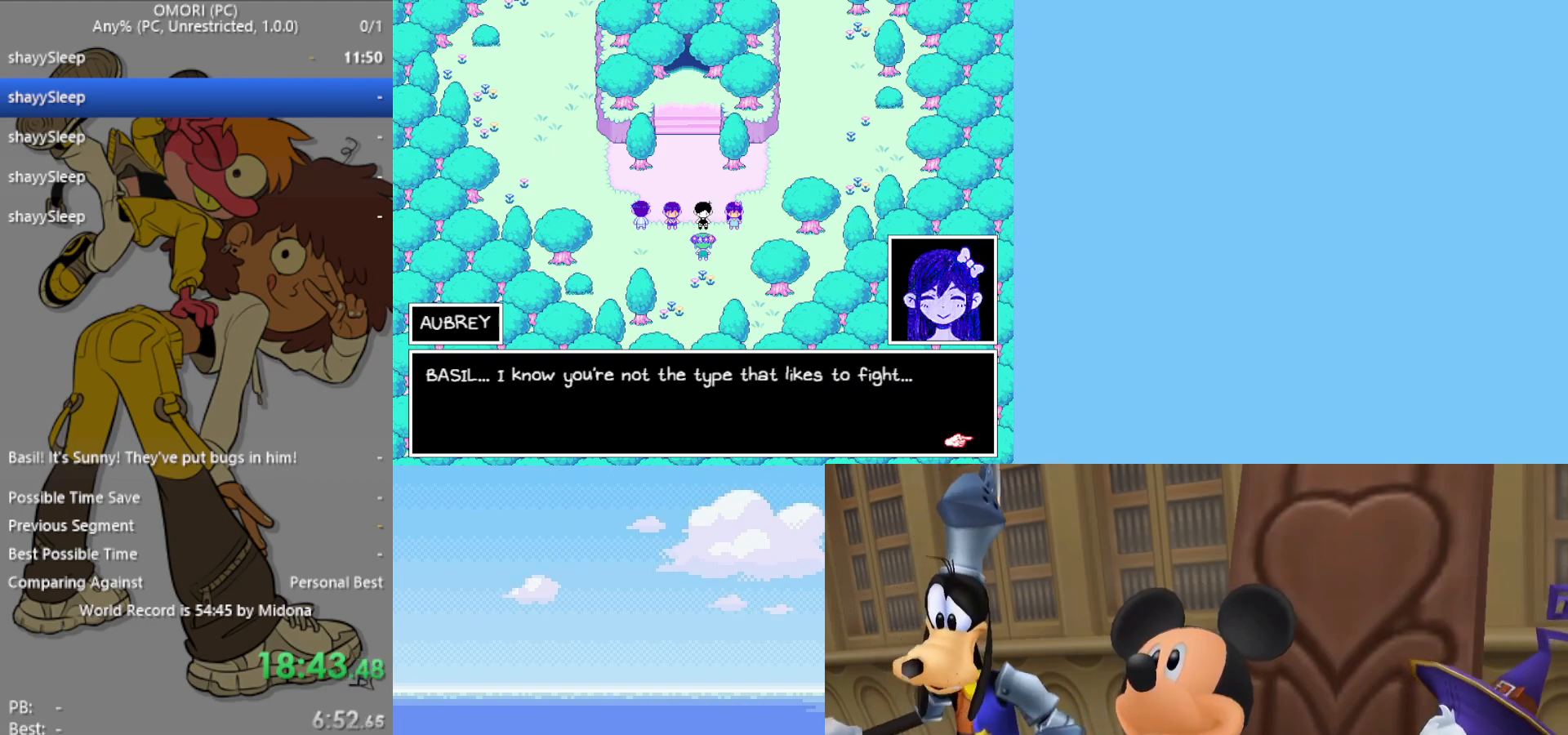
{"keys": ["up"], "events": [[50, "z", "up"], [100, "z", "down"], [150, "z", "up"], [183, "z", "down"], [283, "z", "up"], [333, "z", "down"], [367, "z", "up"], [417, "z", "down"], [467, "z", "up"]]}
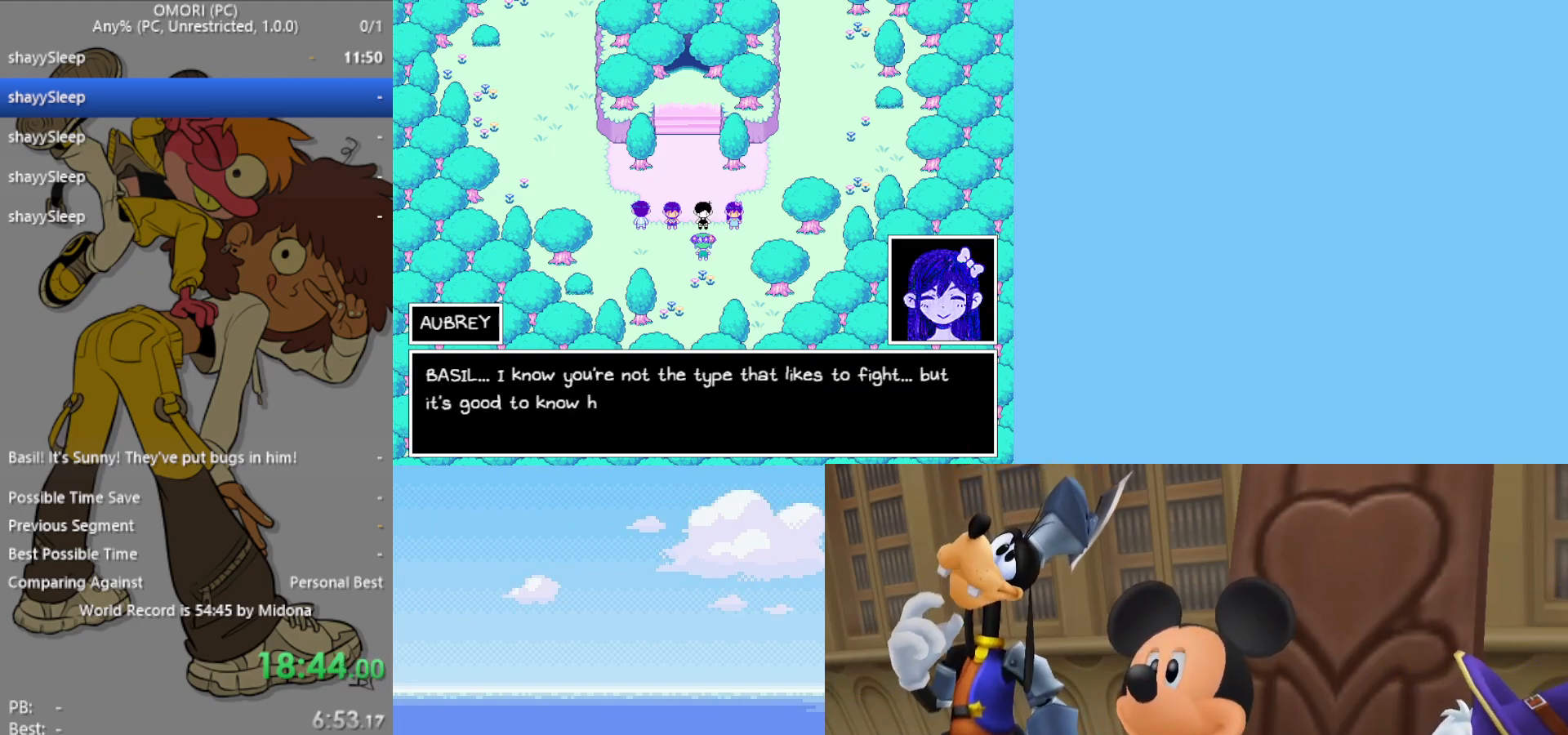
{"keys": ["up"], "events": [[17, "z", "down"], [50, "z", "up"], [100, "z", "down"], [150, "z", "up"], [200, "z", "down"], [233, "z", "up"], [283, "z", "down"], [333, "z", "up"], [383, "z", "down"], [433, "z", "up"]]}
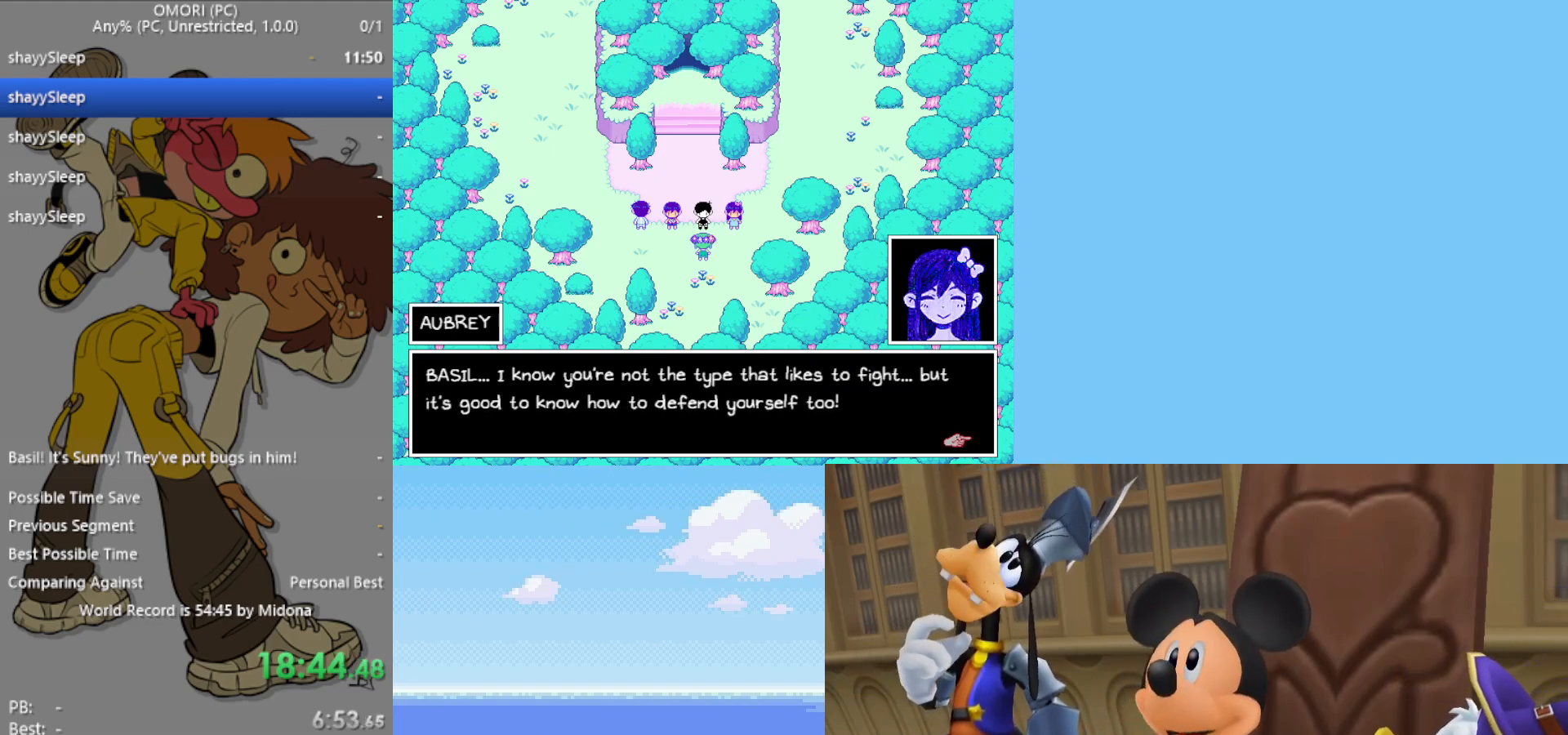
{"keys": ["up", "z"], "events": [[17, "z", "down"], [67, "z", "up"], [100, "z", "down"], [150, "z", "up"], [200, "z", "down"], [250, "z", "up"], [283, "z", "down"], [333, "z", "up"], [383, "z", "down"], [433, "z", "up"], [467, "z", "down"]]}
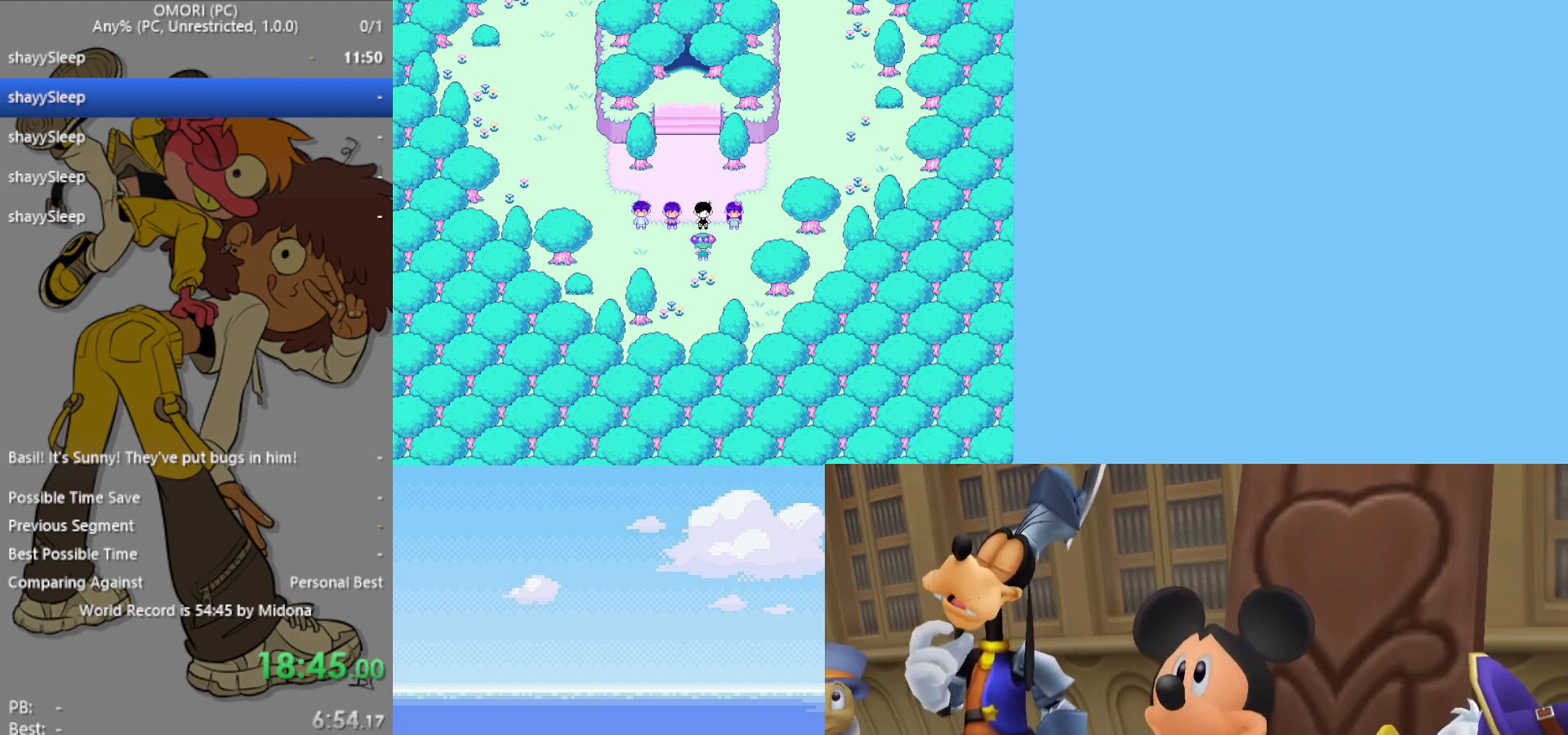
{"keys": ["up", "z"], "events": [[17, "z", "up"], [67, "z", "down"], [117, "z", "up"], [167, "z", "down"], [217, "z", "up"], [250, "z", "down"], [433, "z", "up"], [483, "z", "down"]]}
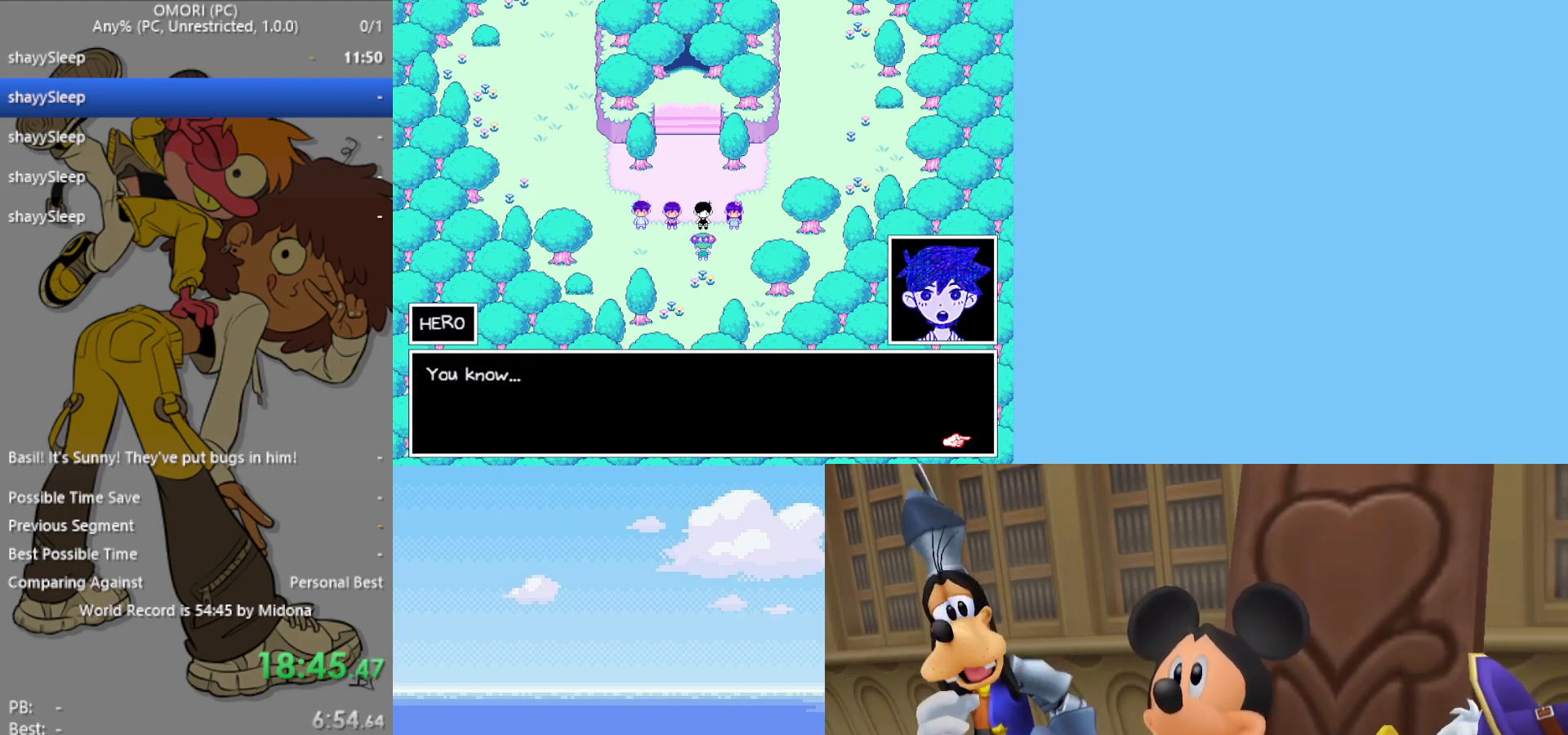
{"keys": ["up"], "events": [[33, "z", "up"], [83, "z", "down"], [117, "z", "up"], [167, "z", "down"], [217, "z", "up"], [267, "z", "down"], [300, "z", "up"], [350, "z", "down"], [400, "z", "up"], [433, "z", "down"], [483, "z", "up"]]}
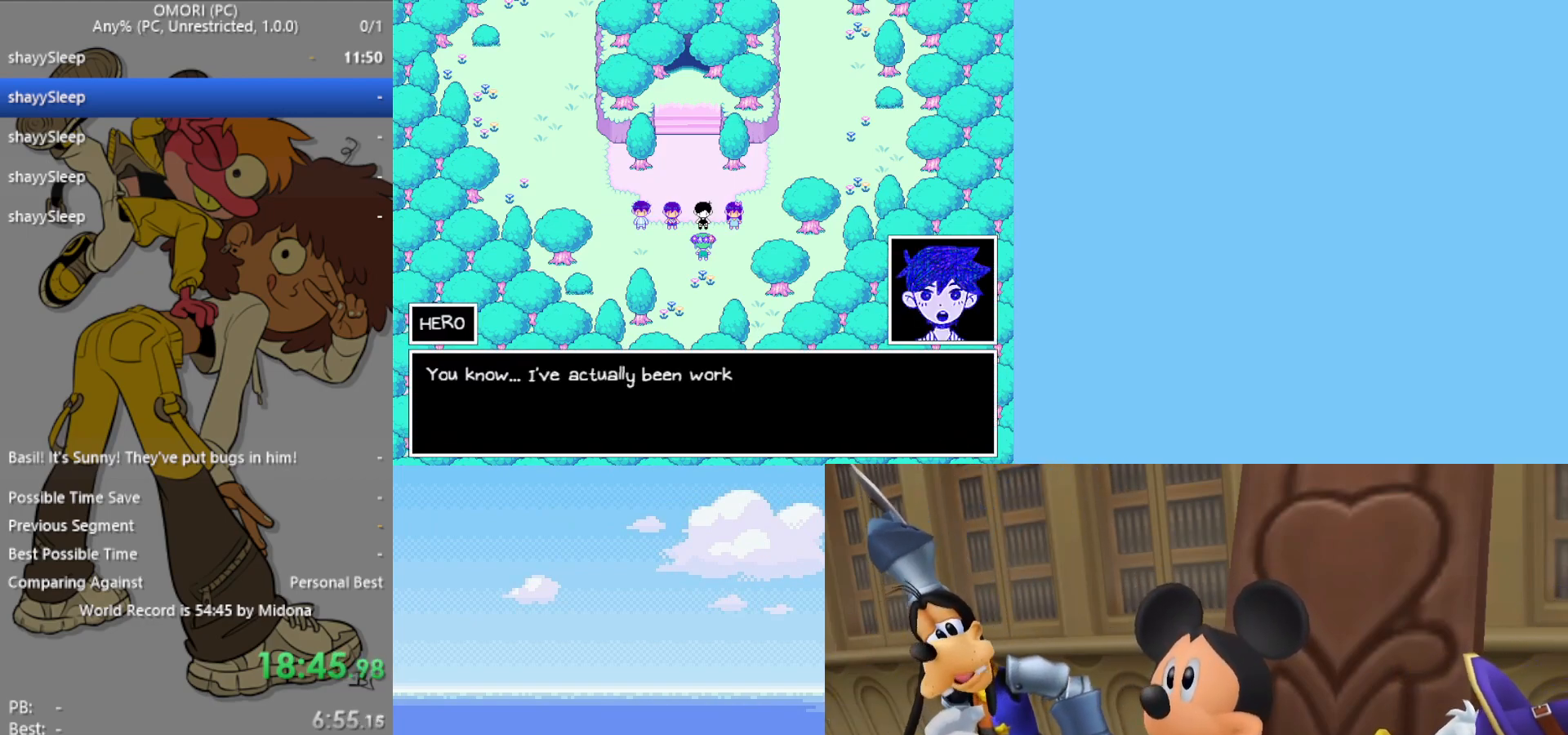
{"keys": ["up"], "events": [[33, "z", "down"], [183, "z", "up"], [367, "z", "down"], [400, "z", "up"], [450, "z", "down"], [500, "z", "up"]]}
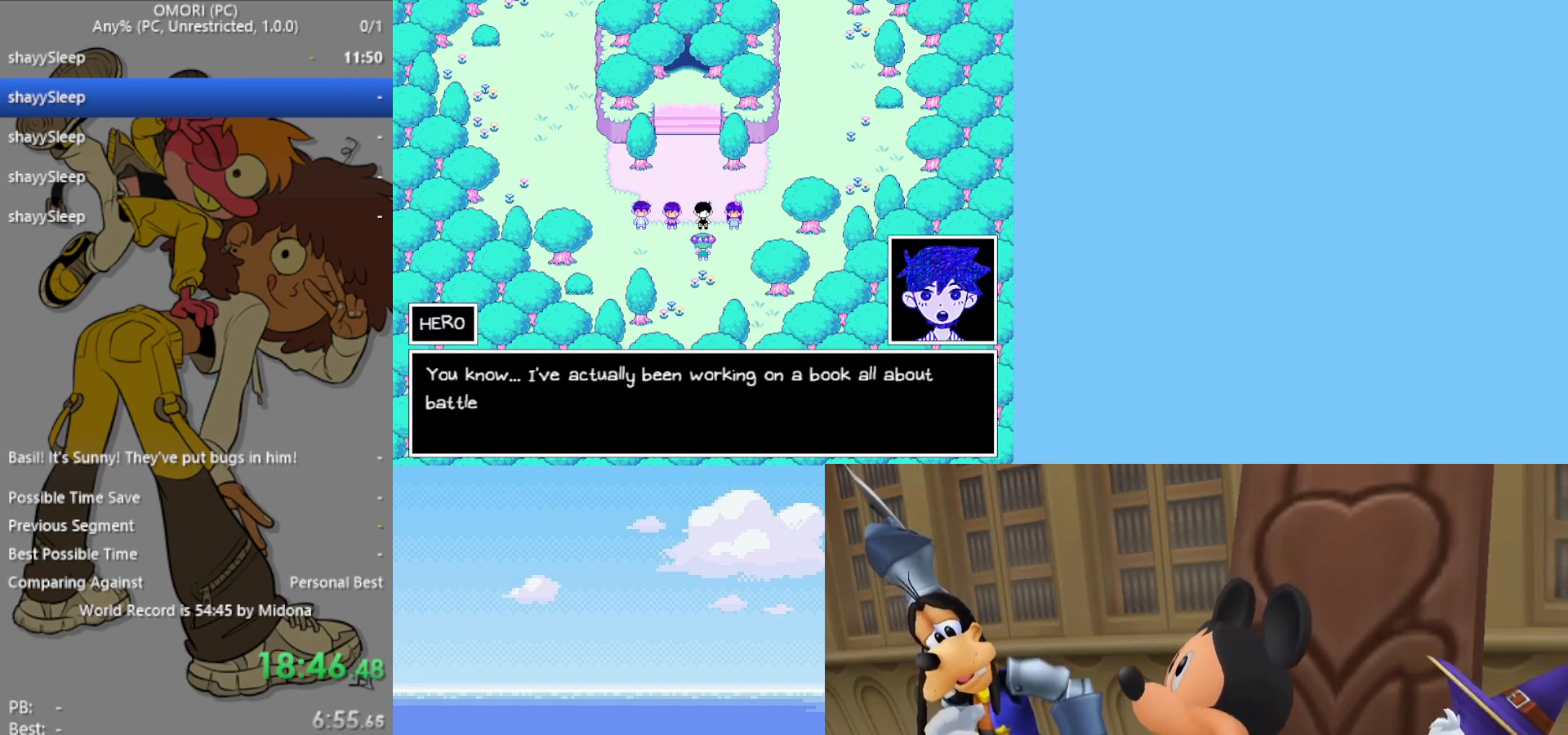
{"keys": ["up", "z"], "events": [[50, "z", "down"], [83, "z", "up"], [133, "z", "down"], [183, "z", "up"], [233, "z", "down"], [267, "z", "up"], [317, "z", "down"], [367, "z", "up"], [417, "z", "down"], [450, "z", "up"], [500, "z", "down"]]}
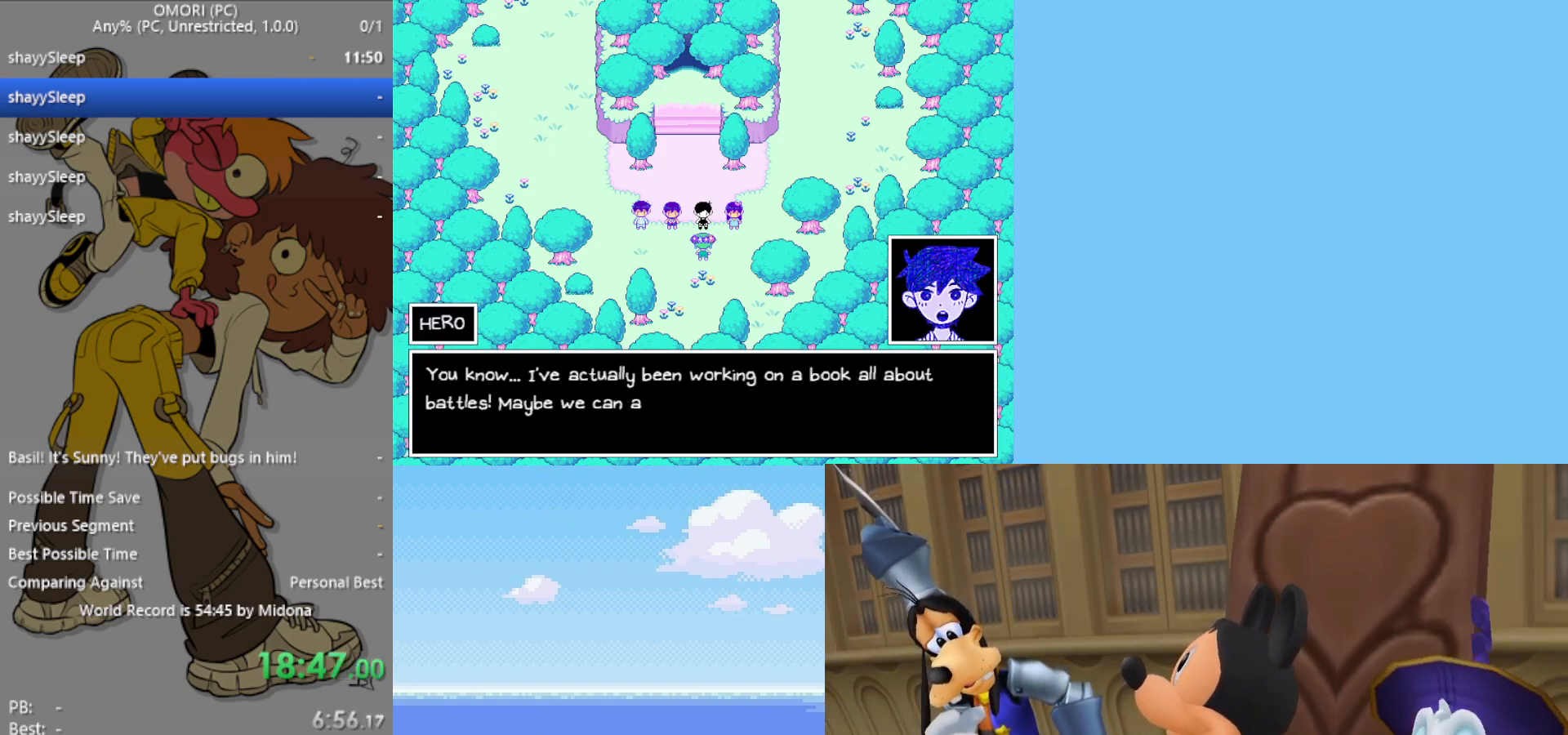
{"keys": ["up"], "events": [[50, "z", "up"], [200, "z", "down"], [233, "z", "up"], [333, "z", "down"], [383, "z", "up"], [417, "z", "down"], [467, "z", "up"]]}
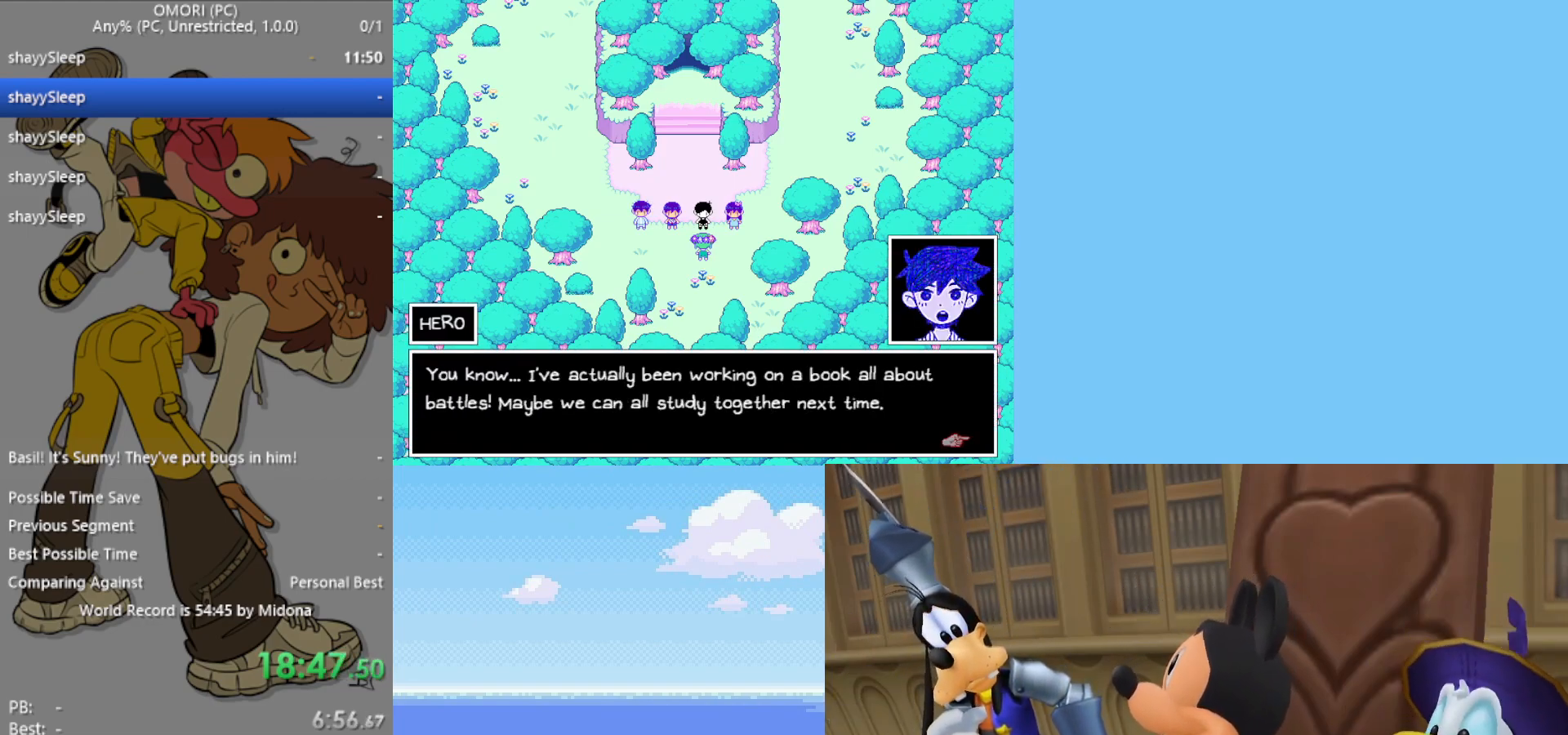
{"keys": ["up", "z"], "events": [[17, "z", "down"], [50, "z", "up"], [100, "z", "down"], [150, "z", "up"], [200, "z", "down"], [250, "z", "up"], [283, "z", "down"], [333, "z", "up"], [383, "z", "down"]]}
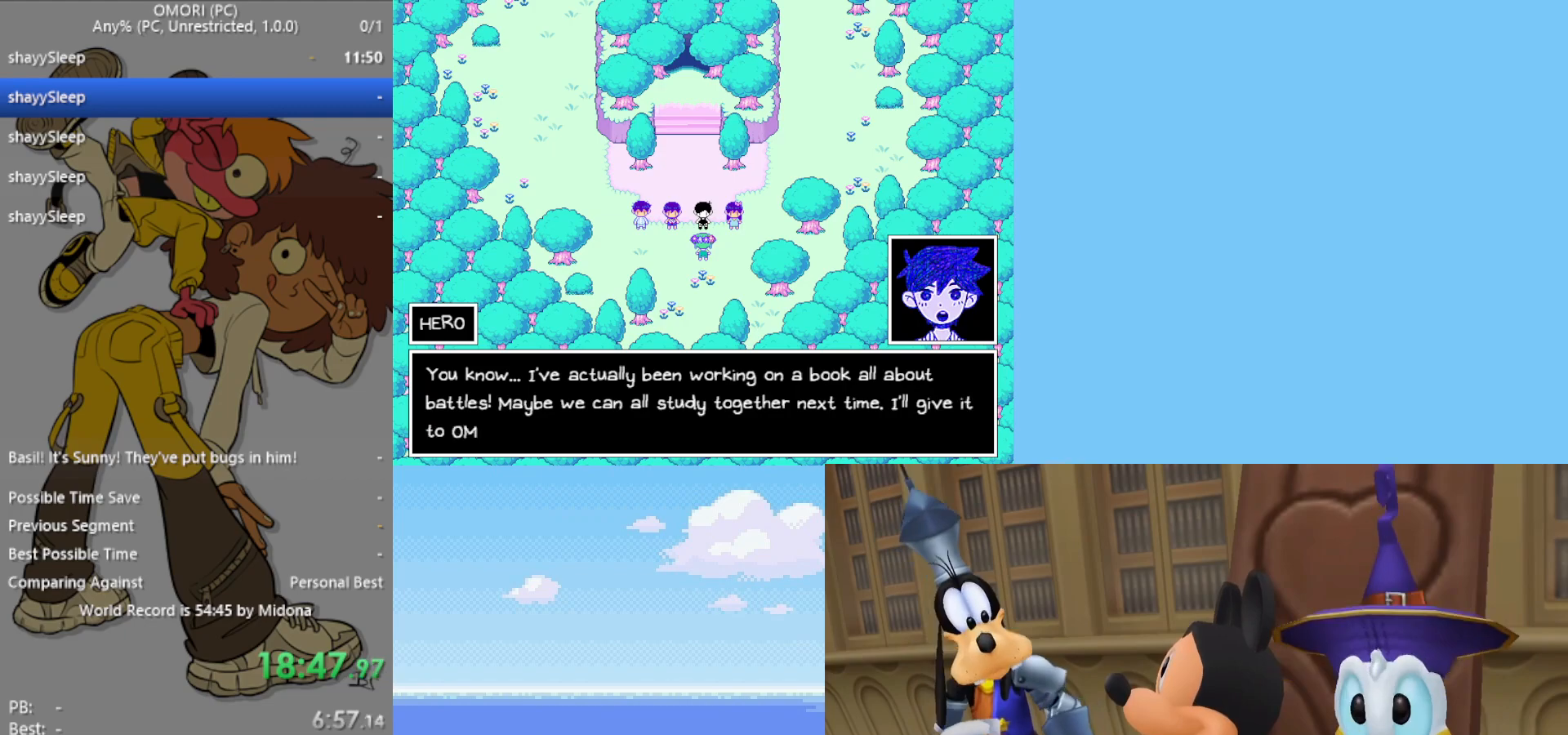
{"keys": ["up", "z"], "events": [[67, "z", "up"], [117, "z", "down"], [150, "z", "up"], [200, "z", "down"], [250, "z", "up"], [300, "z", "down"], [333, "z", "up"], [383, "z", "down"], [433, "z", "up"], [467, "z", "down"]]}
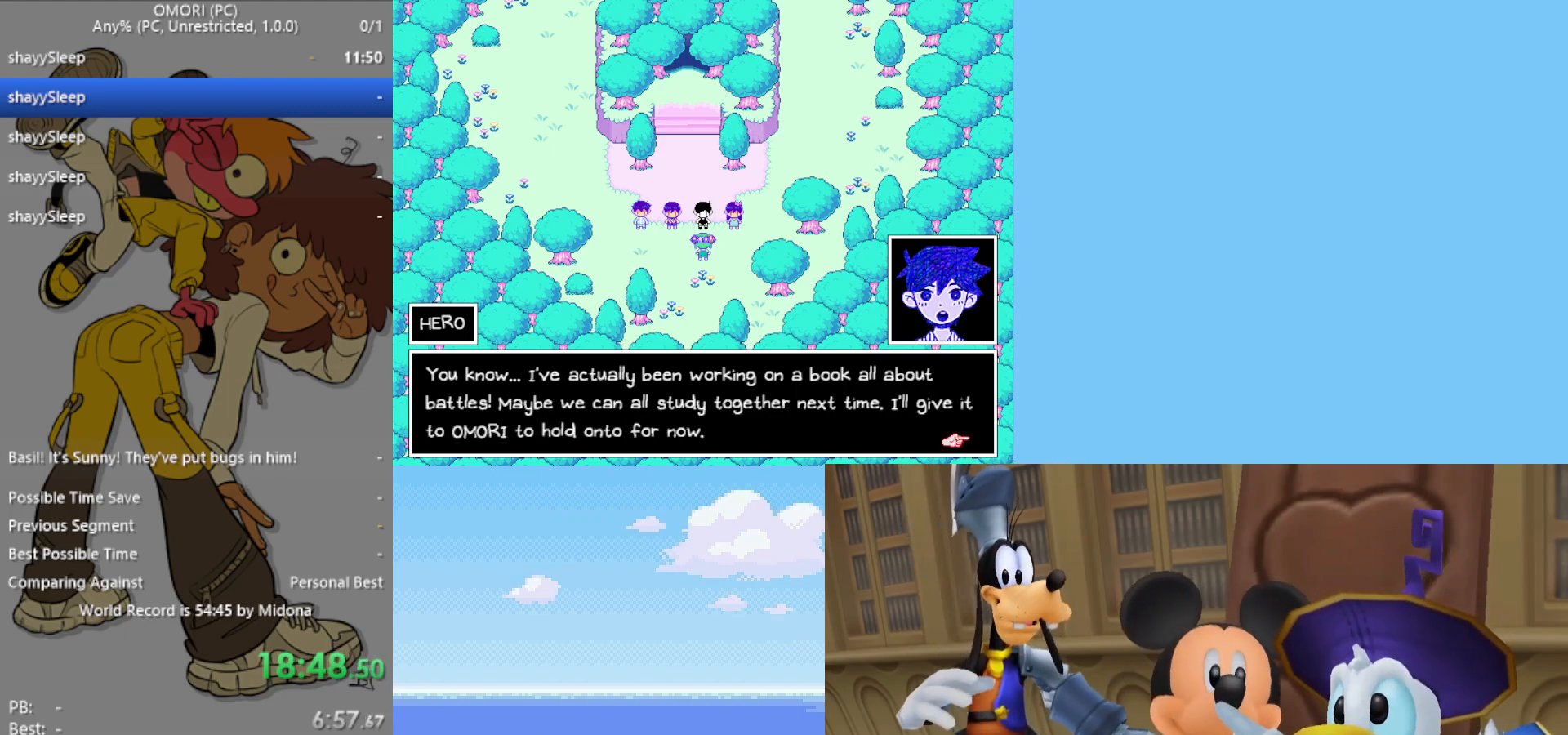
{"keys": ["up", "z"], "events": [[17, "z", "up"], [67, "z", "down"], [167, "z", "up"], [200, "z", "down"], [300, "z", "up"], [383, "z", "down"], [433, "z", "up"], [483, "z", "down"]]}
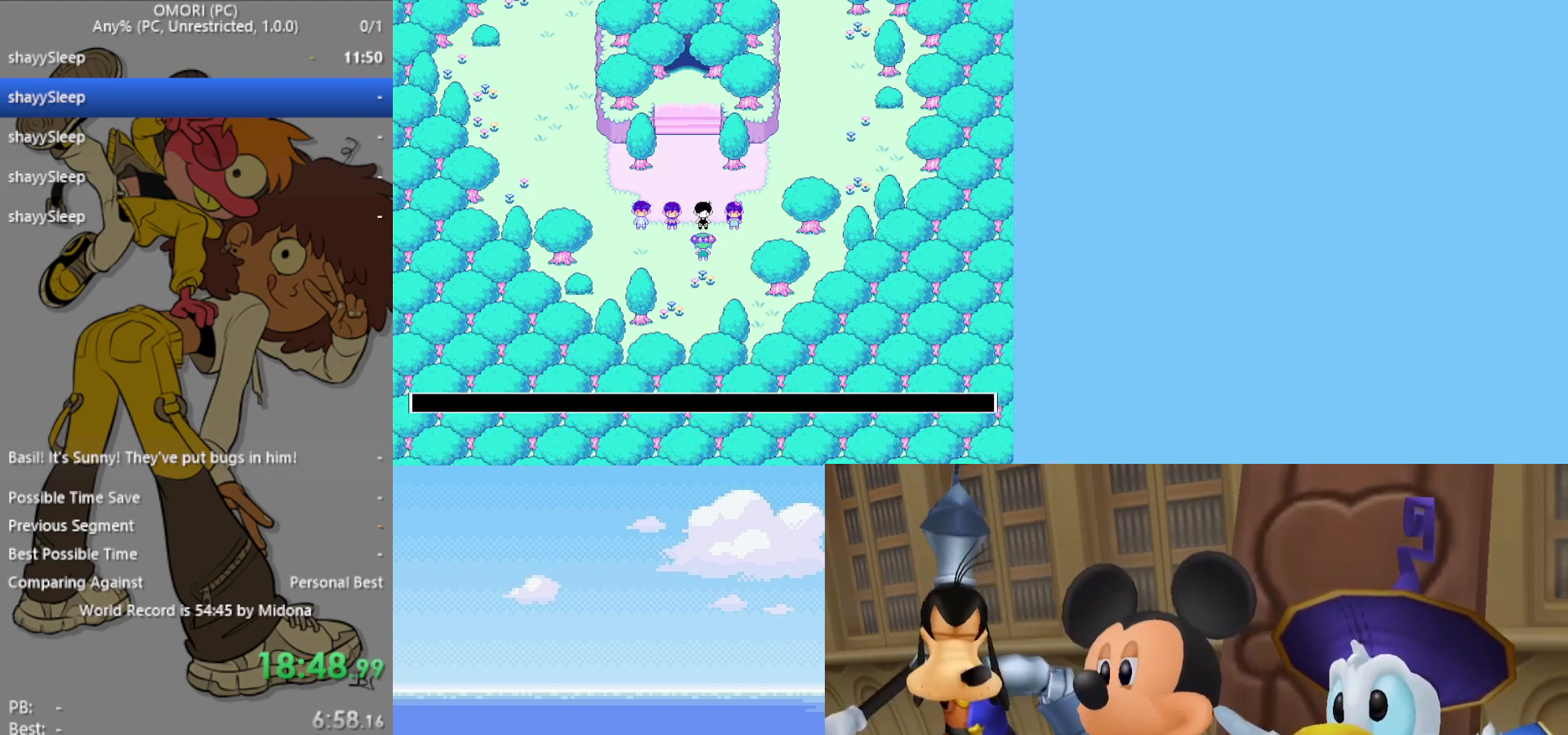
{"keys": ["up"], "events": [[33, "z", "up"], [83, "z", "down"], [117, "z", "up"], [167, "z", "down"], [217, "z", "up"], [267, "z", "down"], [300, "z", "up"], [350, "z", "down"], [400, "z", "up"], [433, "z", "down"], [483, "z", "up"]]}
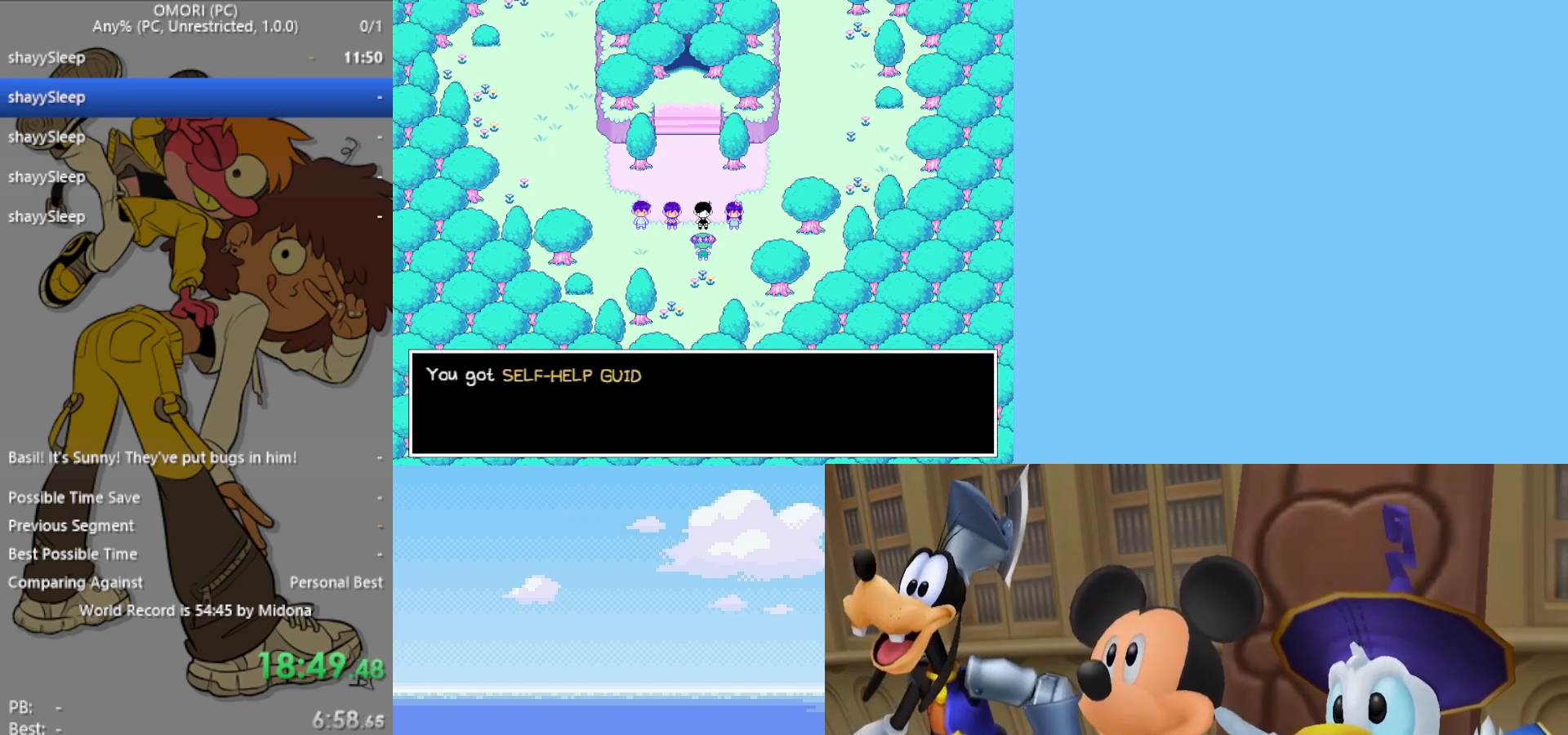
{"keys": ["up"], "events": [[33, "z", "down"], [83, "z", "up"], [133, "z", "down"], [217, "z", "up"], [367, "z", "down"], [400, "z", "up"], [450, "z", "down"], [483, "z", "up"]]}
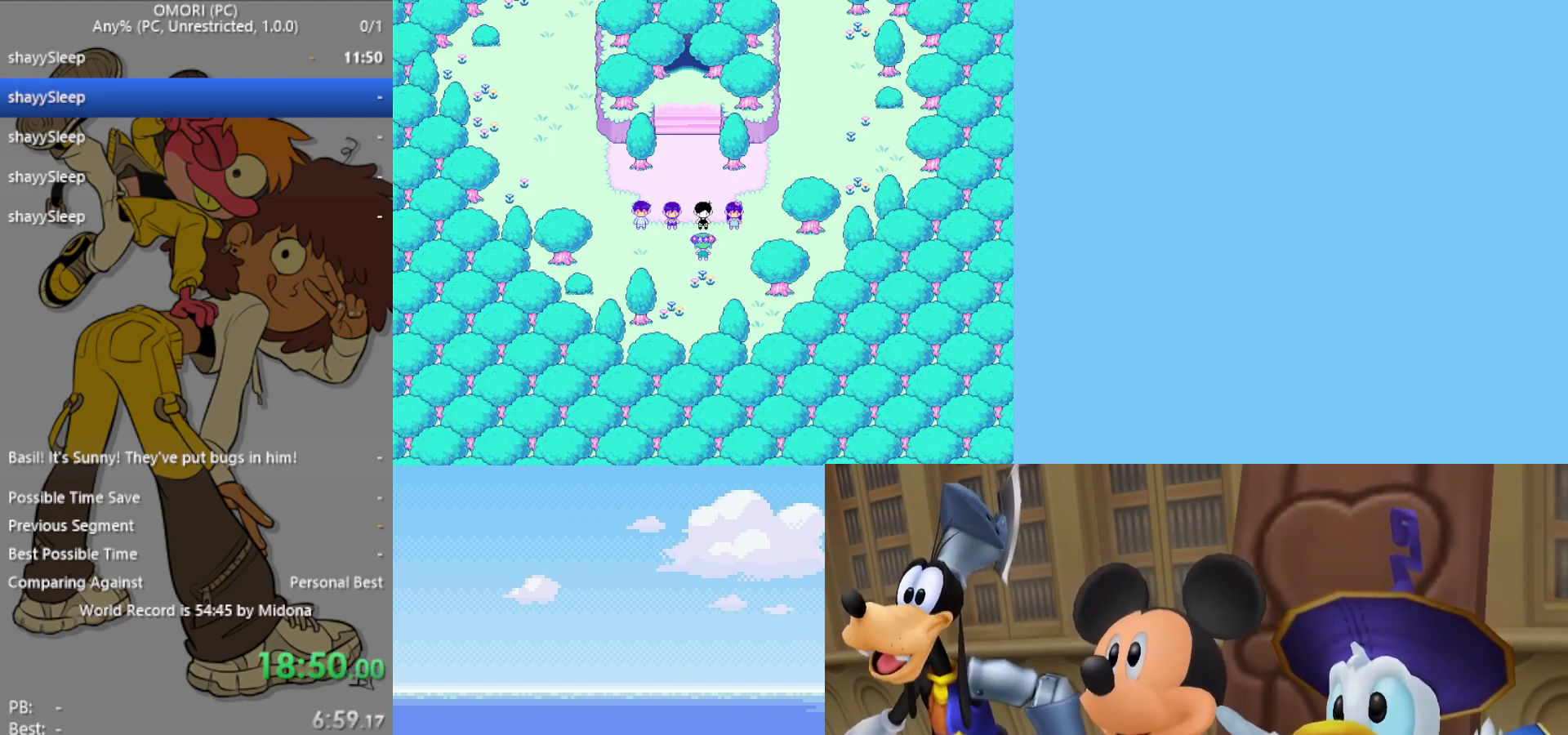
{"keys": ["up", "z"], "events": [[50, "z", "down"], [83, "z", "up"], [133, "z", "down"], [183, "z", "up"], [233, "z", "down"], [267, "z", "up"], [317, "z", "down"], [367, "z", "up"], [417, "z", "down"], [467, "z", "up"], [500, "z", "down"]]}
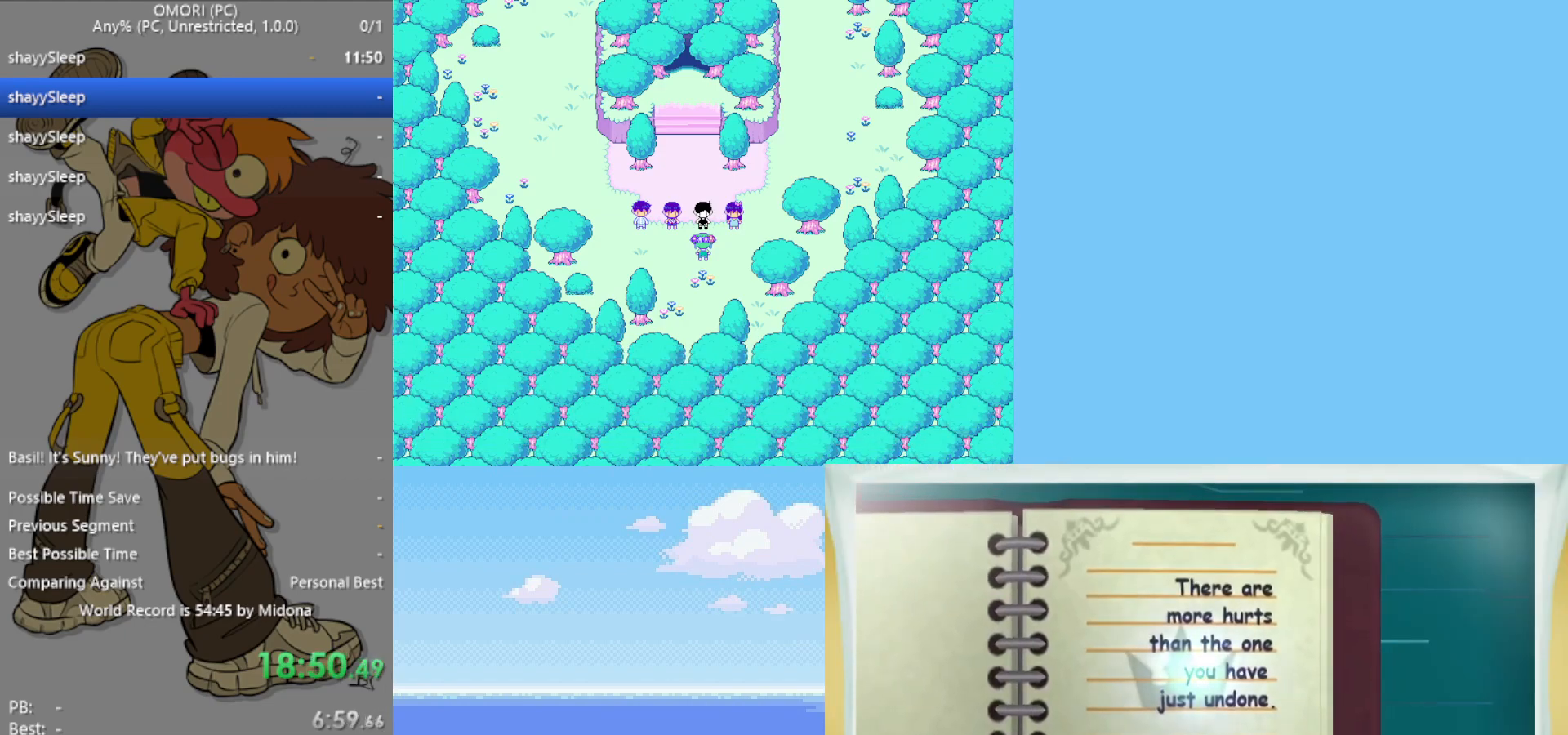
{"keys": ["up", "z"], "events": [[50, "z", "up"], [233, "z", "down"], [283, "z", "up"], [333, "z", "down"], [367, "z", "up"], [417, "z", "down"], [467, "z", "up"], [500, "z", "down"]]}
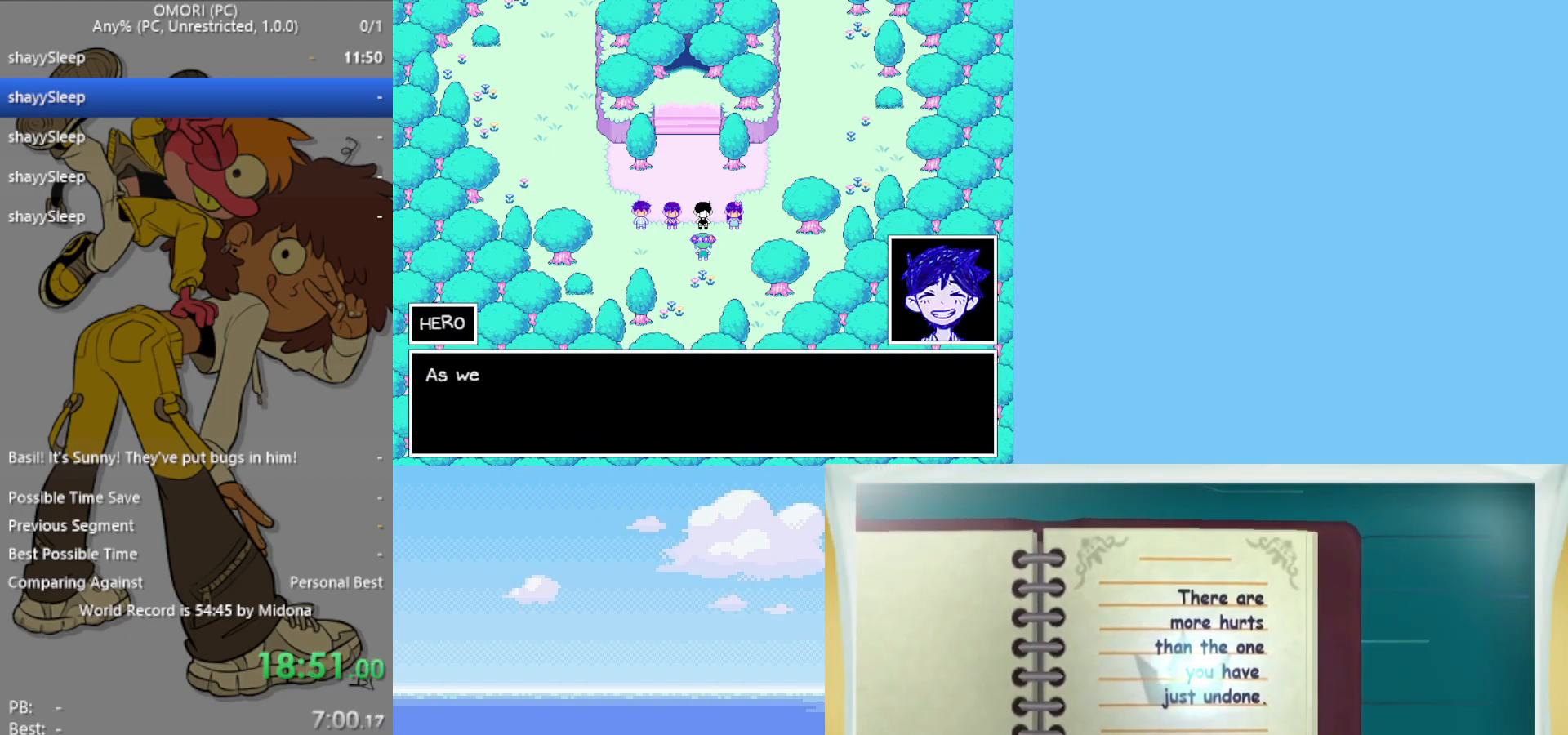
{"keys": ["up"], "events": [[50, "z", "up"], [100, "z", "down"], [150, "z", "up"], [200, "z", "down"], [250, "z", "up"], [283, "z", "down"], [417, "z", "up"]]}
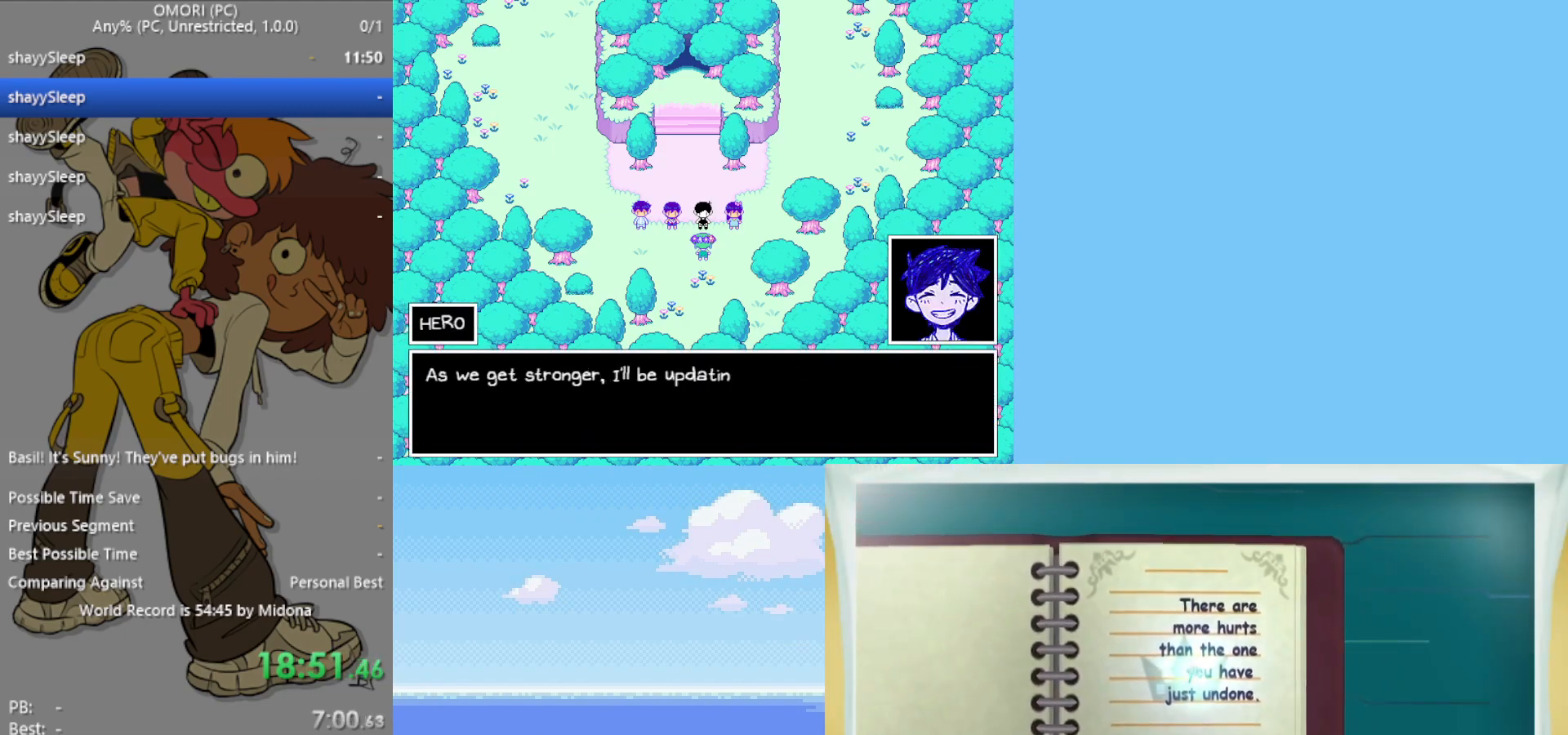
{"keys": ["up"], "events": [[17, "z", "down"], [67, "z", "up"], [100, "z", "down"], [150, "z", "up"], [200, "z", "down"], [250, "z", "up"], [283, "z", "down"], [333, "z", "up"], [383, "z", "down"], [467, "z", "up"]]}
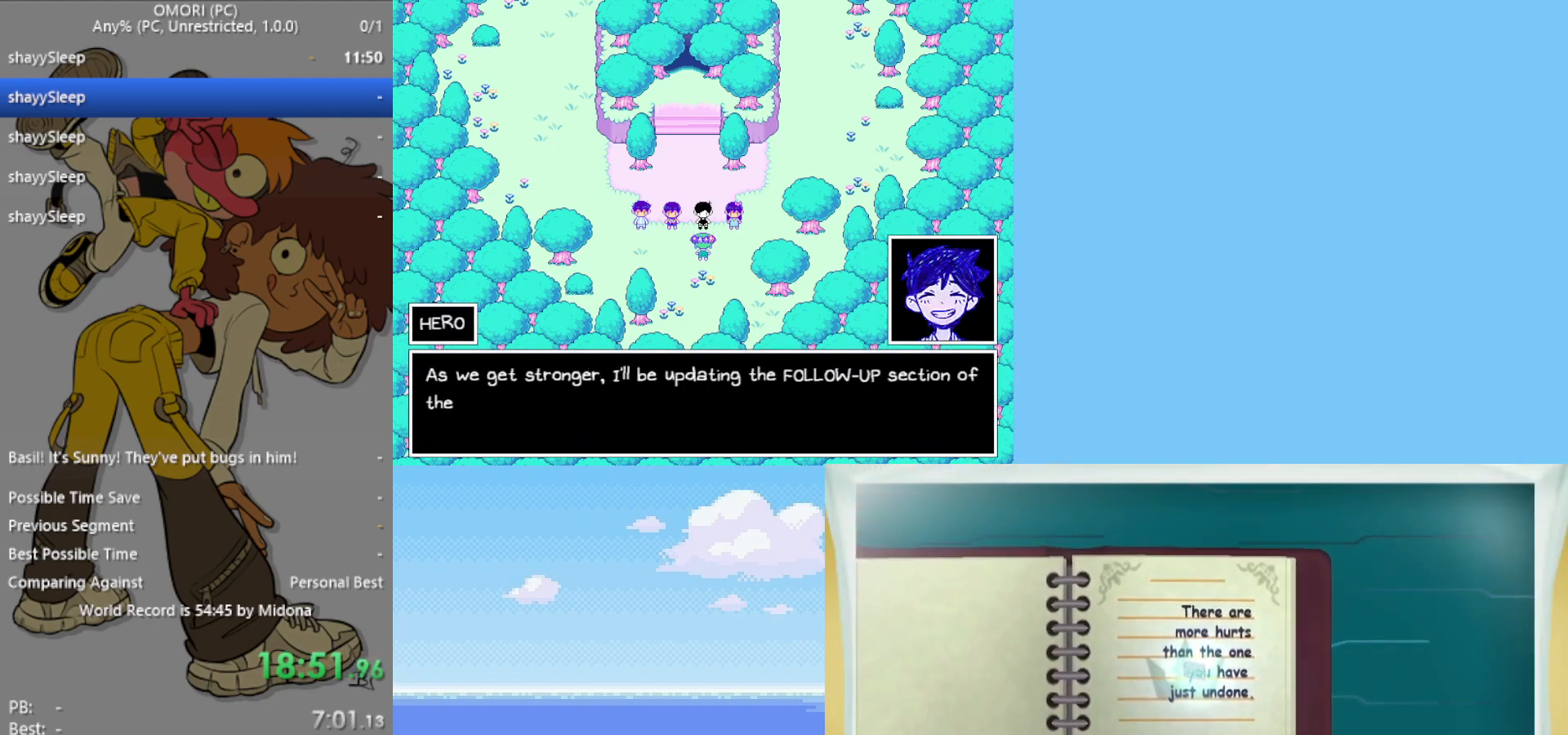
{"keys": ["up", "z"], "events": [[17, "z", "down"], [67, "z", "up"], [200, "z", "down"], [250, "z", "up"], [300, "z", "down"], [350, "z", "up"], [383, "z", "down"], [433, "z", "up"], [467, "z", "down"]]}
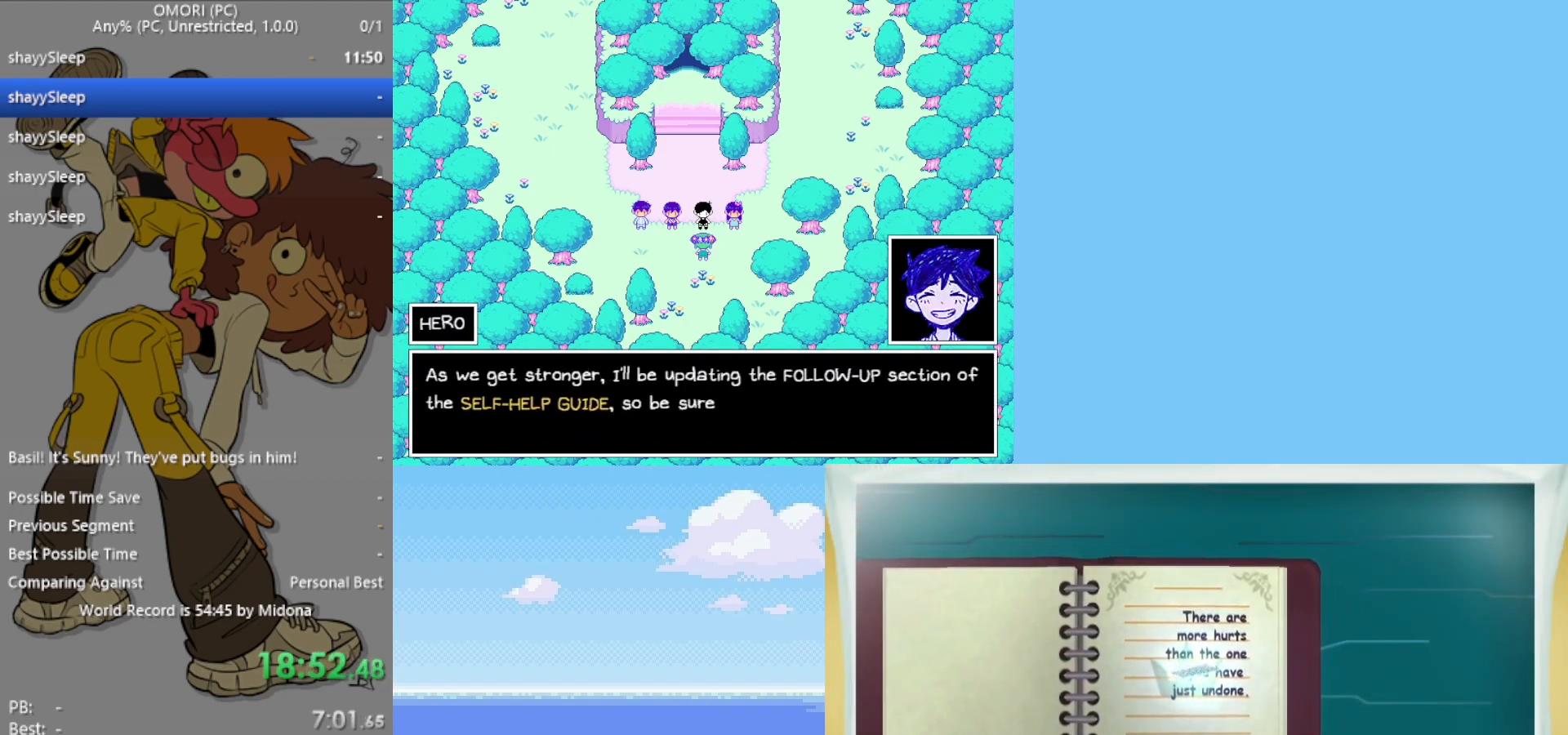
{"keys": ["up", "z"], "events": [[17, "z", "up"], [67, "z", "down"], [117, "z", "up"], [200, "z", "down"], [300, "z", "up"], [400, "z", "down"]]}
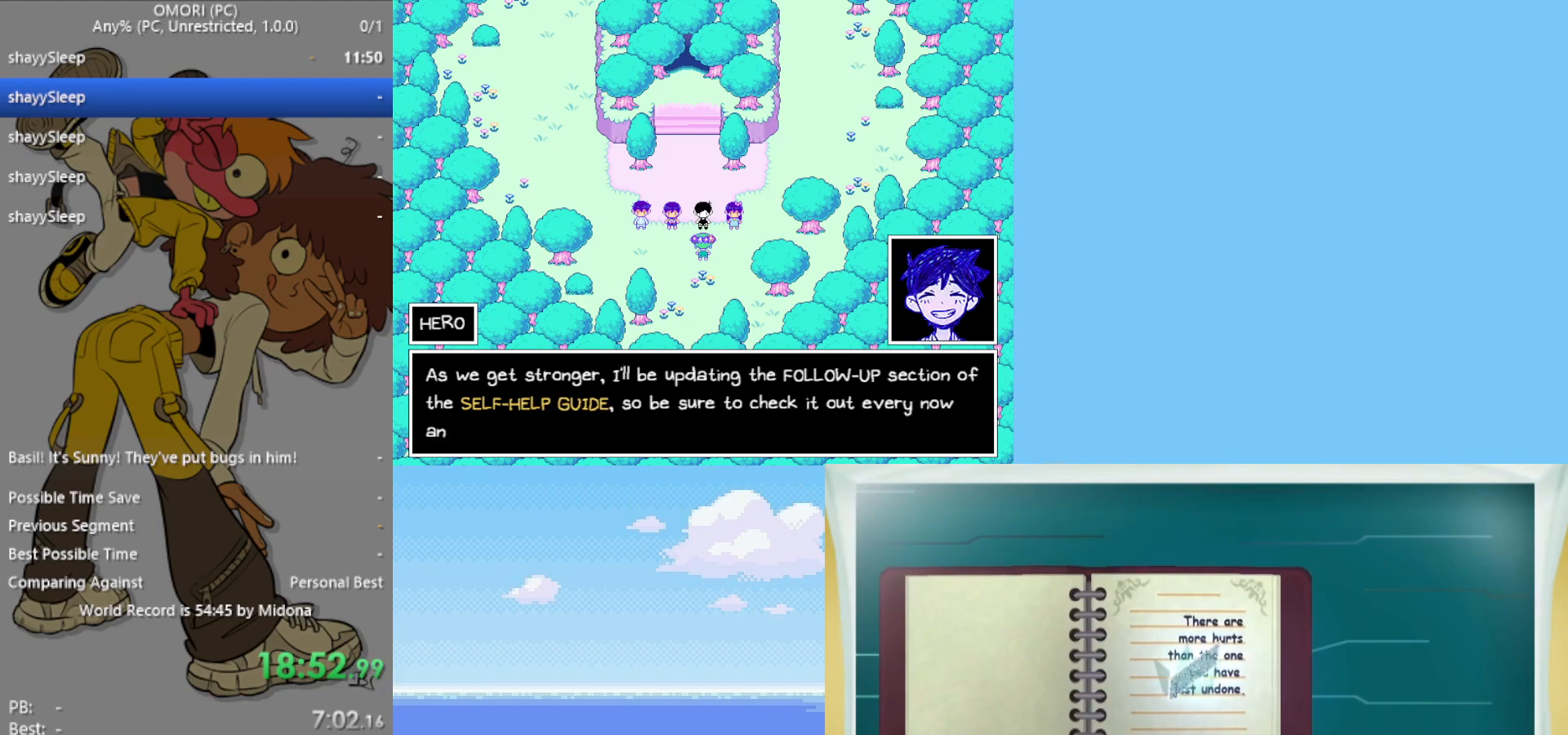
{"keys": ["up"], "events": [[33, "z", "up"], [83, "z", "down"], [117, "z", "up"], [167, "z", "down"], [217, "z", "up"], [267, "z", "down"], [300, "z", "up"], [350, "z", "down"], [400, "z", "up"], [450, "z", "down"], [483, "z", "up"]]}
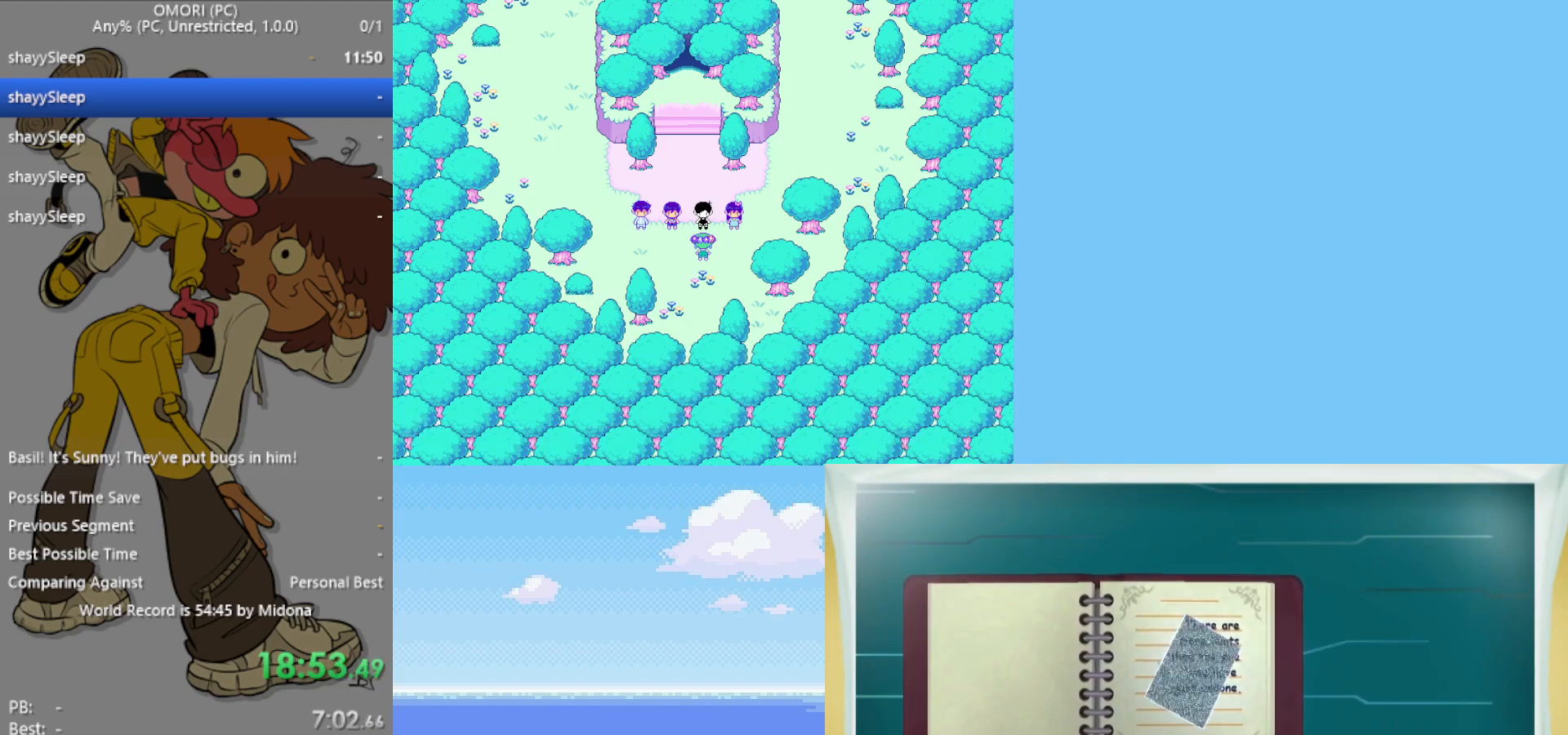
{"keys": ["up"], "events": [[33, "z", "down"], [217, "z", "up"], [267, "z", "down"], [317, "z", "up"], [350, "z", "down"], [400, "z", "up"], [450, "z", "down"], [500, "z", "up"]]}
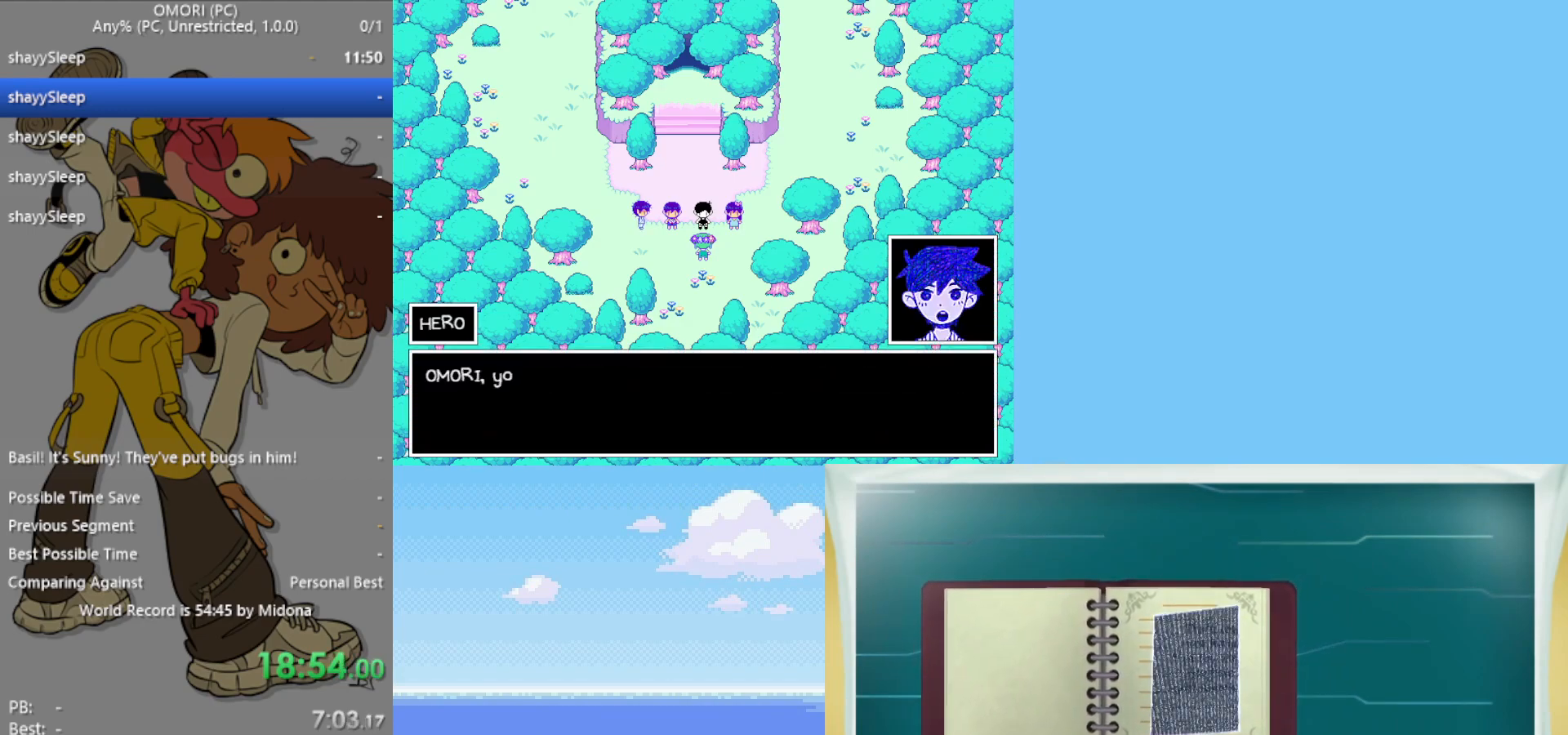
{"keys": ["up"], "events": [[50, "z", "down"], [83, "z", "up"], [133, "z", "down"], [183, "z", "up"], [233, "z", "down"], [267, "z", "up"], [317, "z", "down"], [367, "z", "up"], [450, "z", "down"], [500, "z", "up"]]}
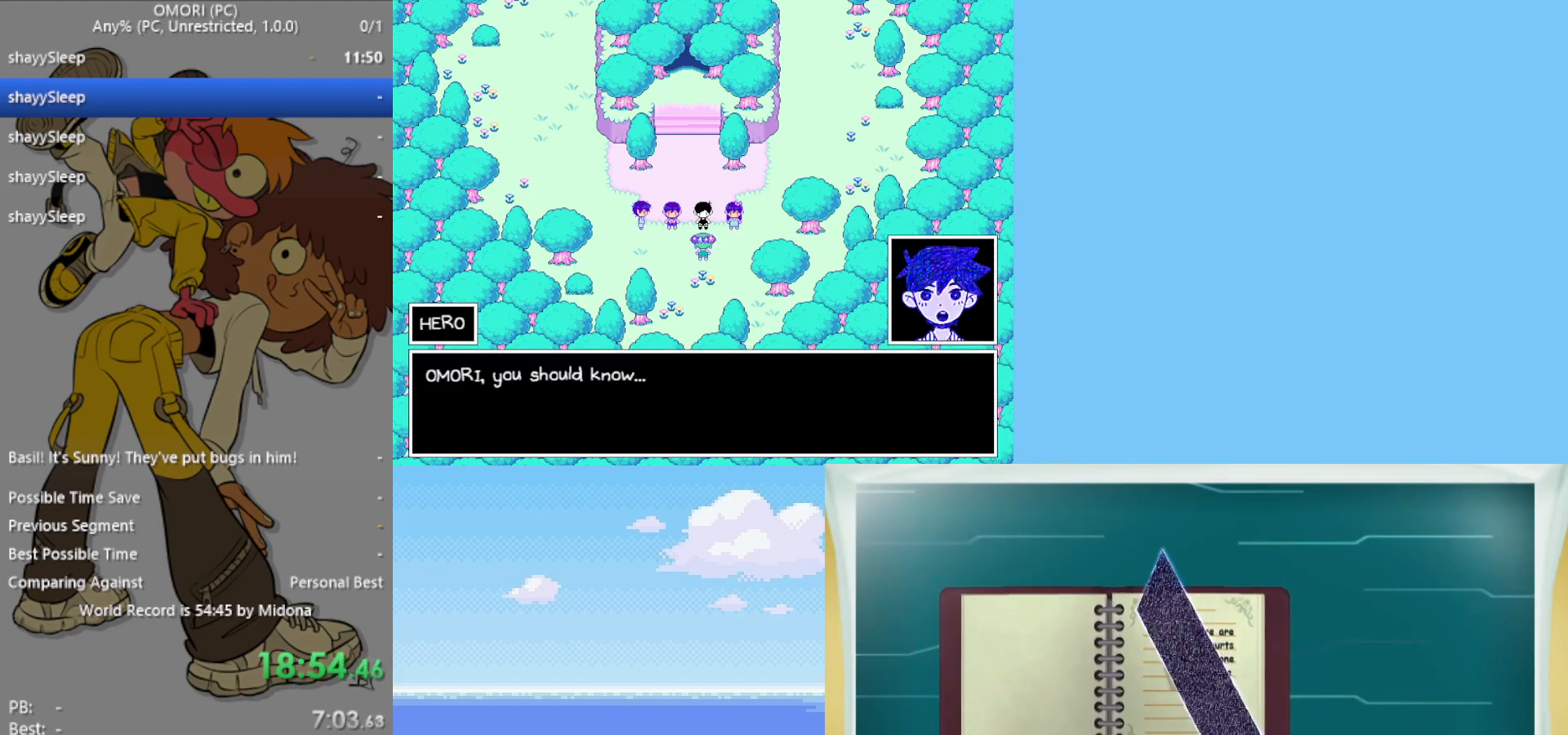
{"keys": ["up", "z"], "events": [[50, "z", "down"], [100, "z", "up"], [133, "z", "down"], [183, "z", "up"], [233, "z", "down"], [283, "z", "up"], [317, "z", "down"], [367, "z", "up"], [417, "z", "down"], [467, "z", "up"], [500, "z", "down"]]}
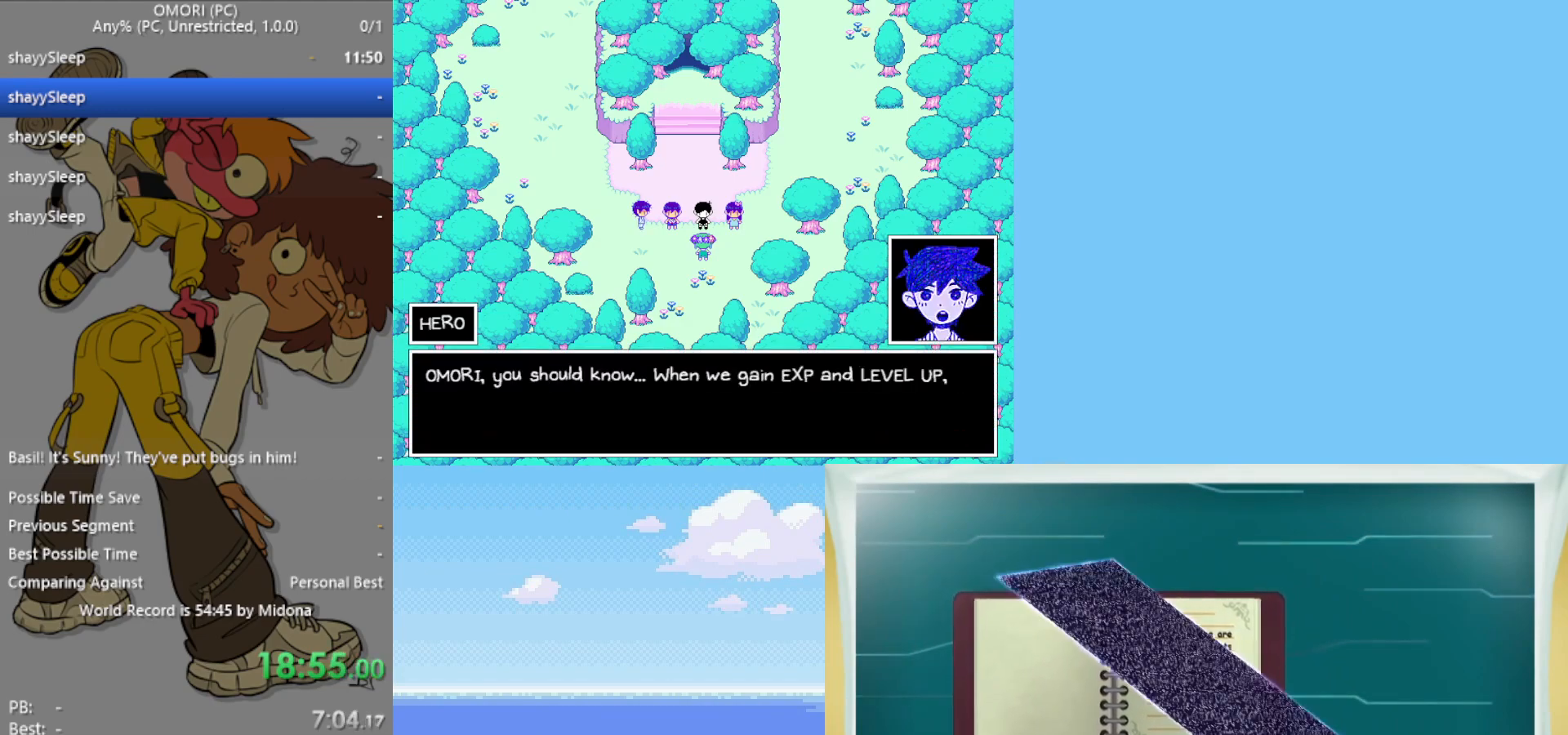
{"keys": ["up"], "events": [[50, "z", "up"], [100, "z", "down"], [150, "z", "up"], [183, "z", "down"], [233, "z", "up"], [333, "z", "down"], [367, "z", "up"], [417, "z", "down"], [467, "z", "up"]]}
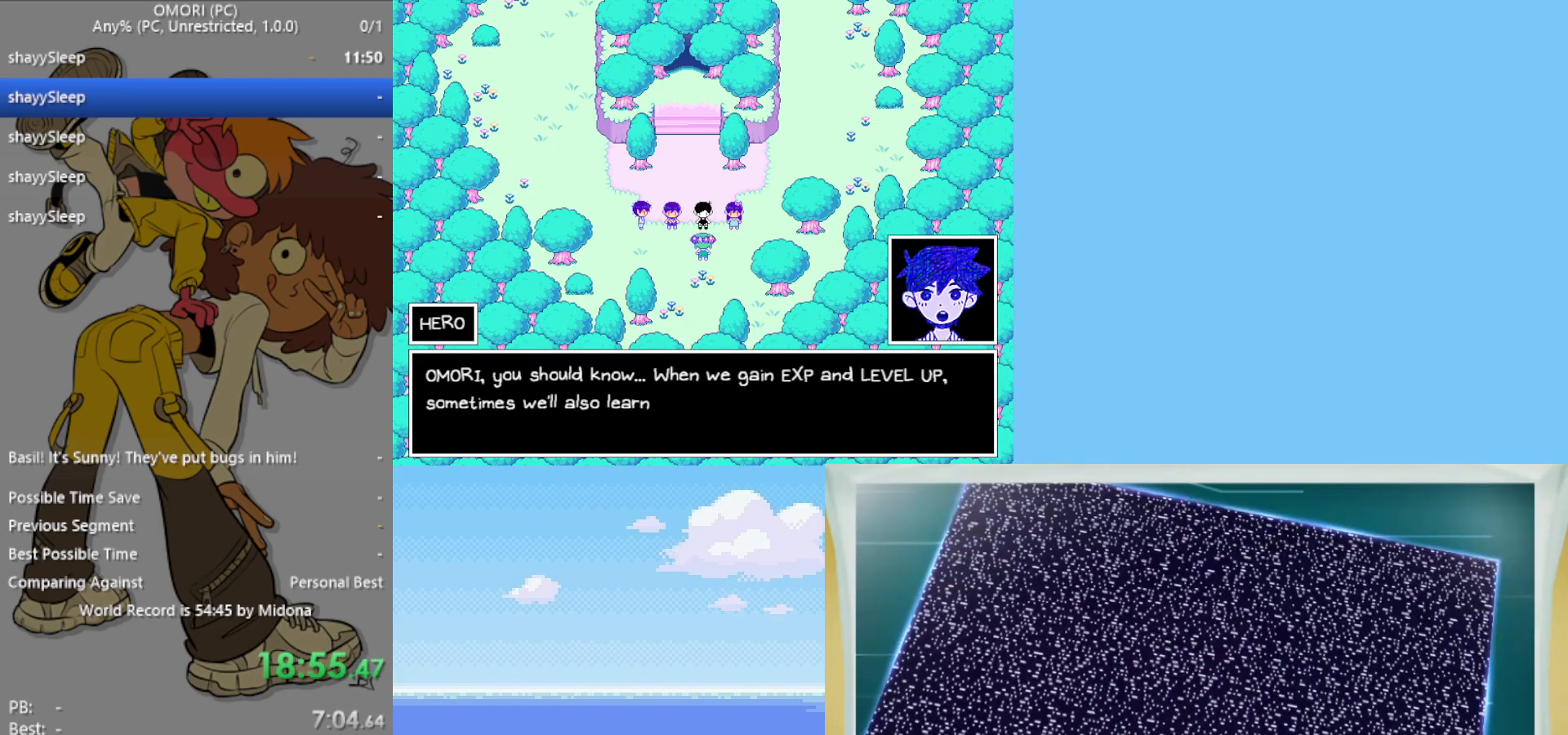
{"keys": ["up", "z"], "events": [[17, "z", "down"], [67, "z", "up"], [117, "z", "down"], [150, "z", "up"], [200, "z", "down"], [250, "z", "up"], [300, "z", "down"], [333, "z", "up"], [383, "z", "down"], [433, "z", "up"], [483, "z", "down"]]}